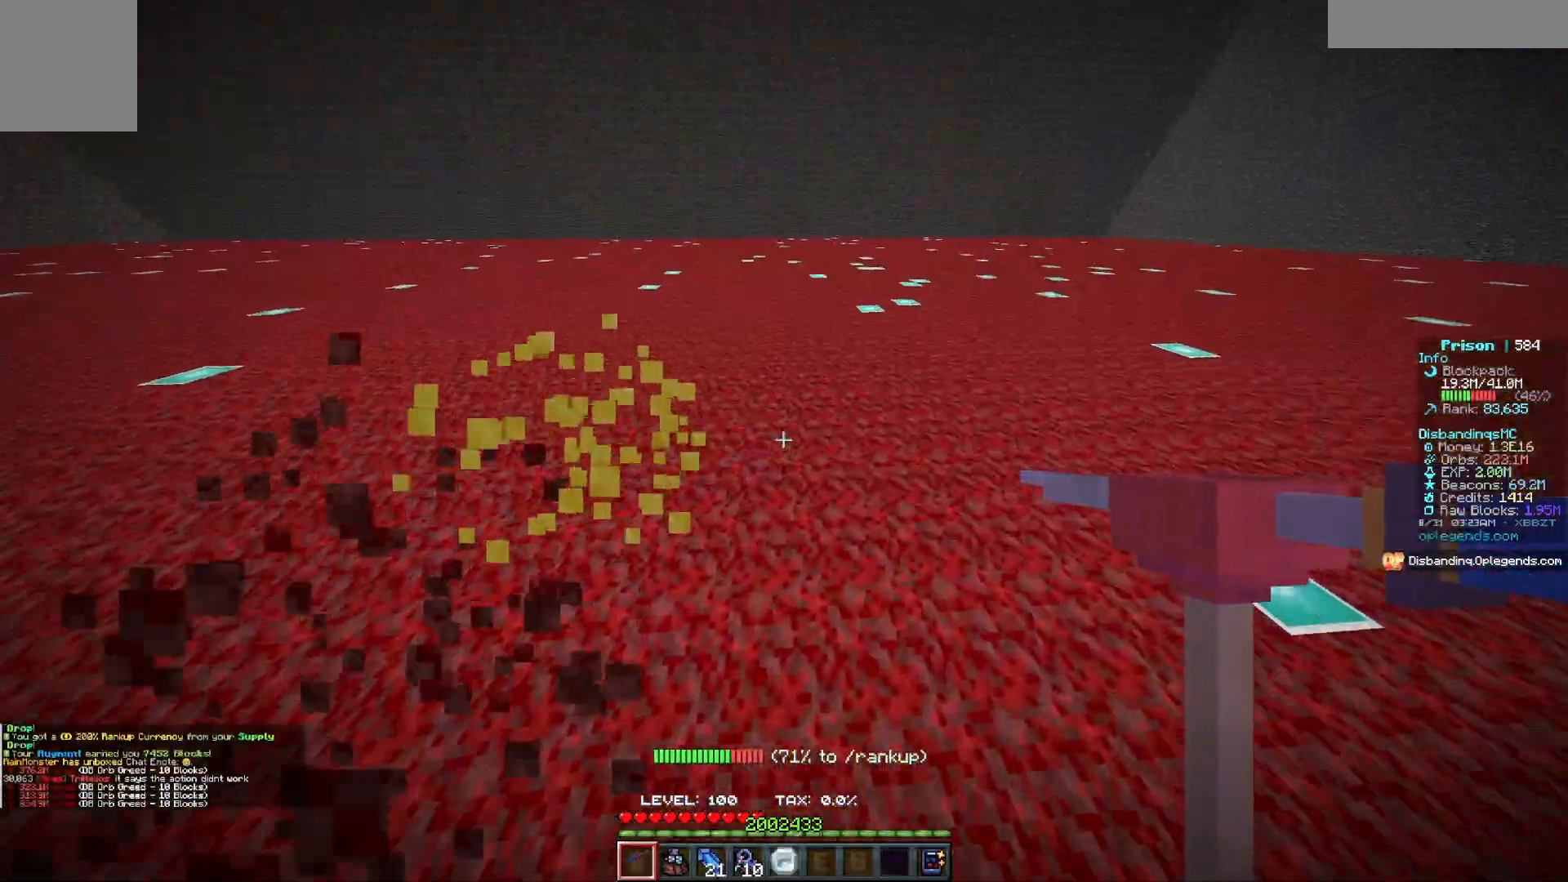
Gameplay with keyboard and mouse; each line is a JSON object with the keys and mouse buttons held at the frame after it. "events" lists presses ("down") and releases ("up") of "a", "d", "s", "w", "mouse_left" and "mouse_right" between this image and that frame as [ms after this image, input, new state], when the widget could be followed in between. "mouse_left", "mouse_right" = the "left", "right" buttons of the "mouse" list. No other keys are recorded. Fast repeated clicks can show as one long hold. Mouse movement is not recorded.
{"keys": [], "mouse": [], "events": [[33, "d", "up"]]}
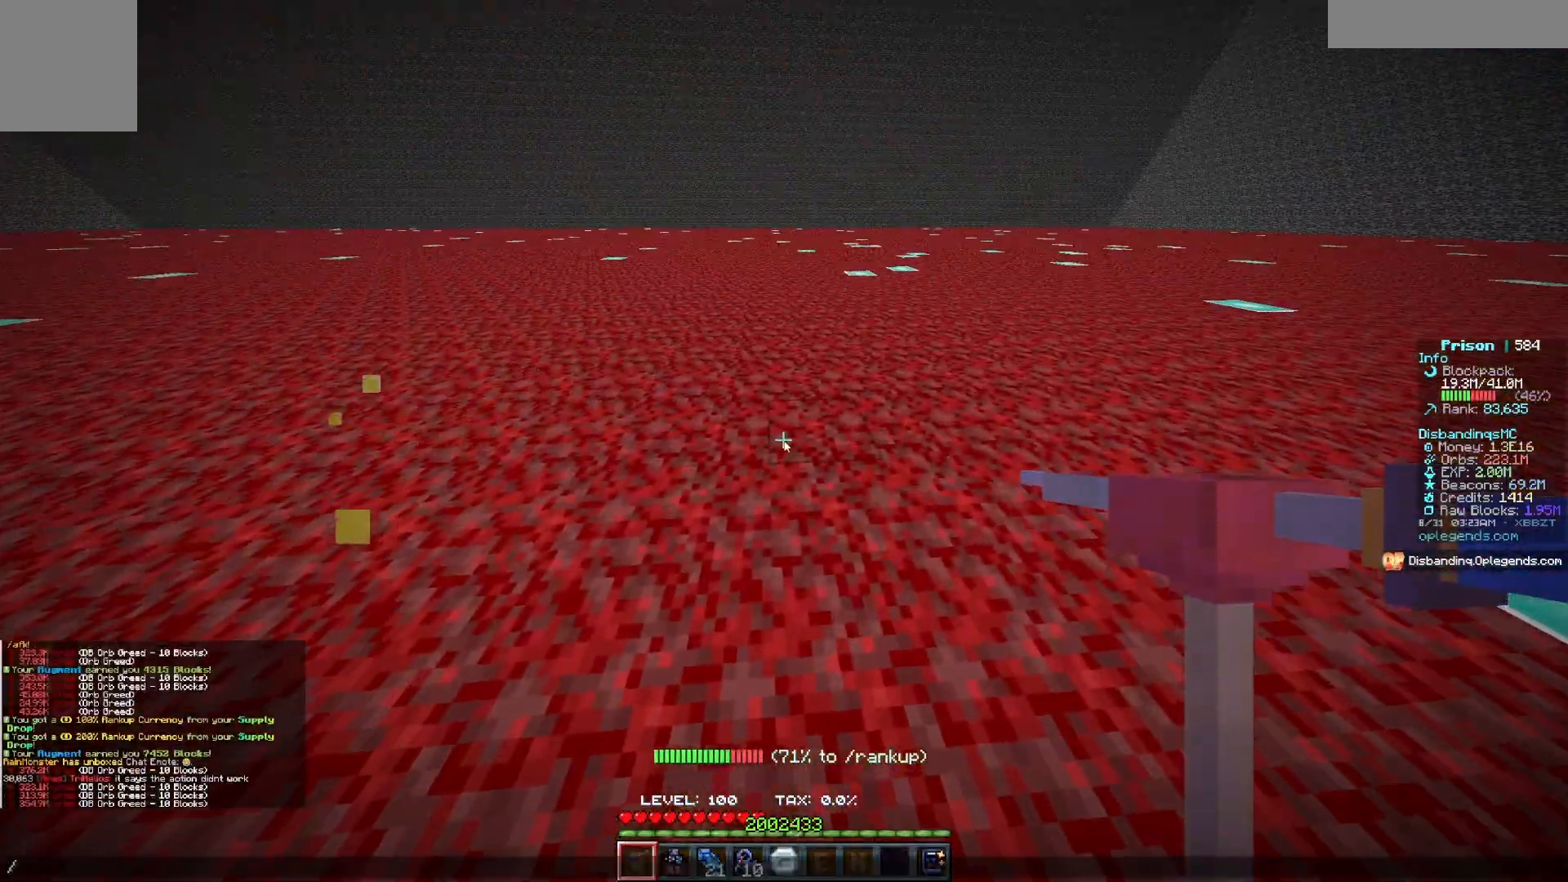
{"keys": [], "mouse": [], "events": []}
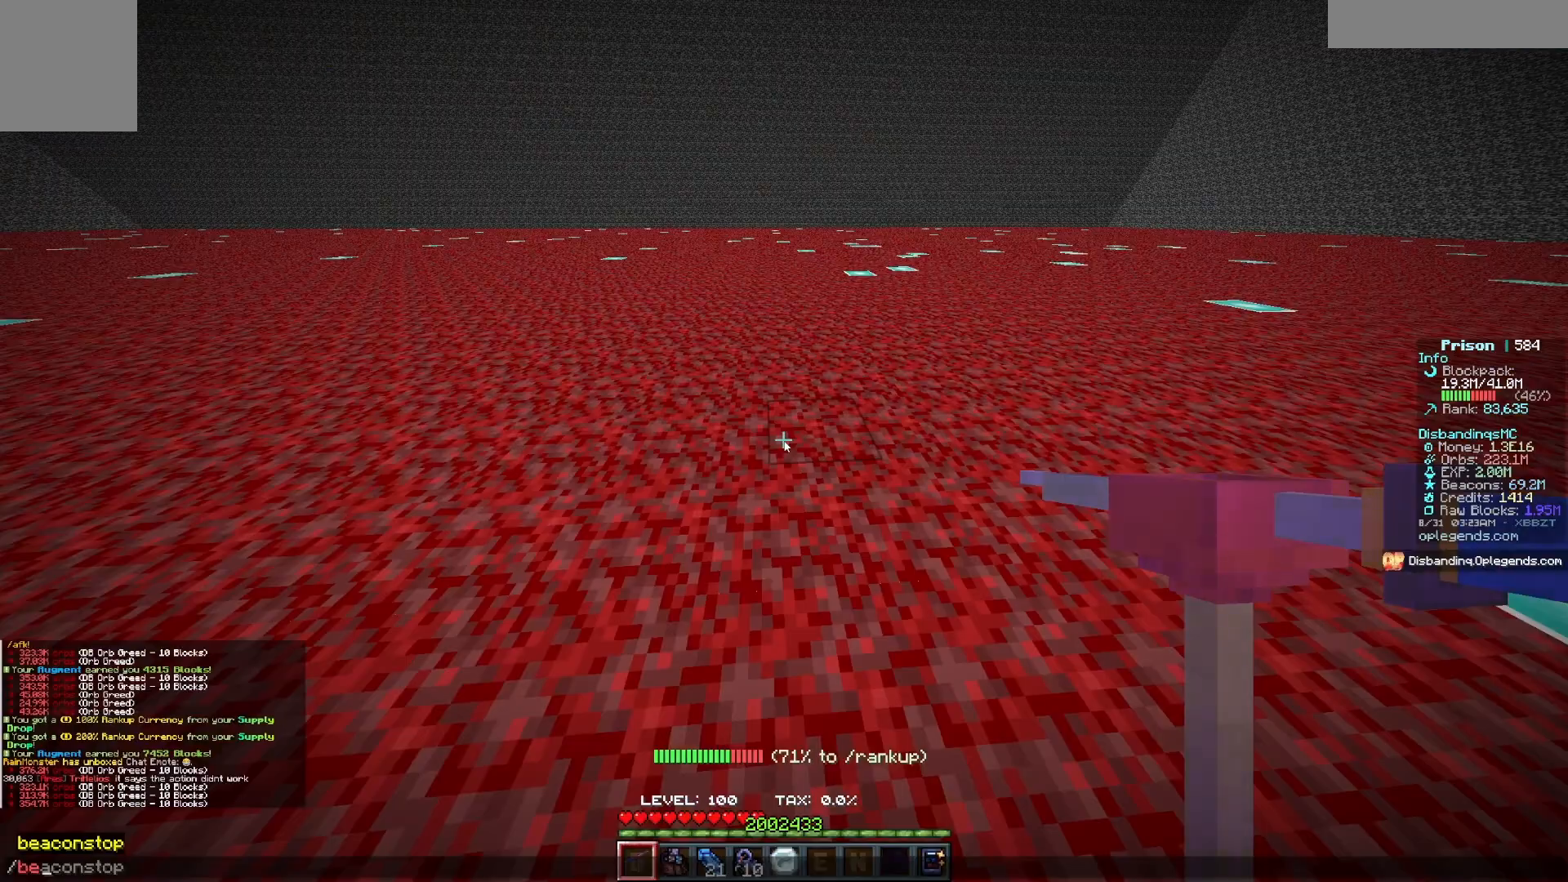
{"keys": [], "mouse": [], "events": []}
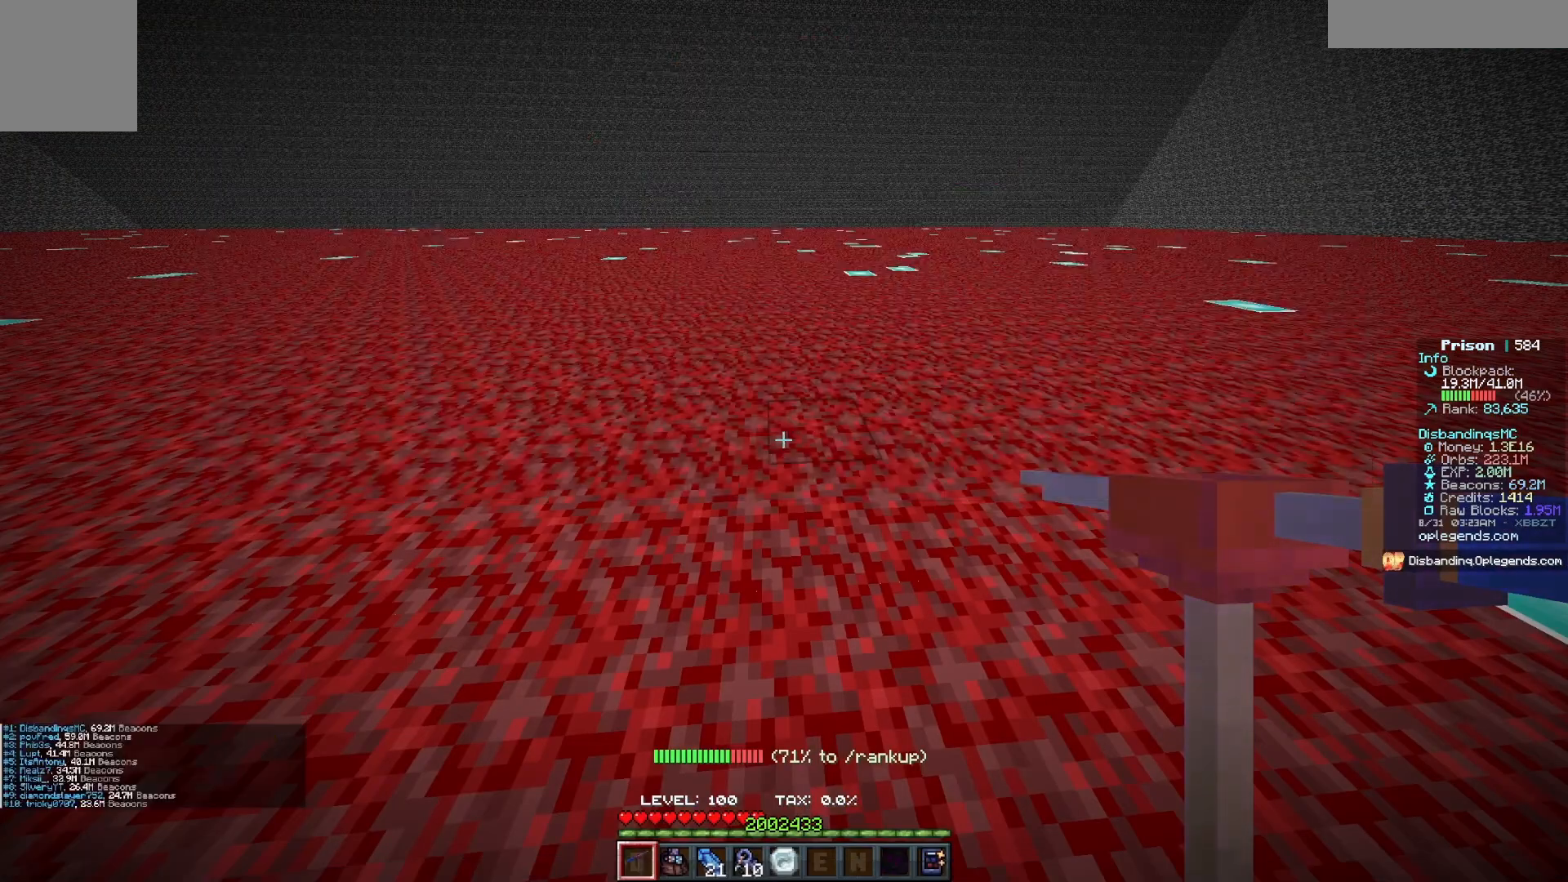
{"keys": [], "mouse": [], "events": []}
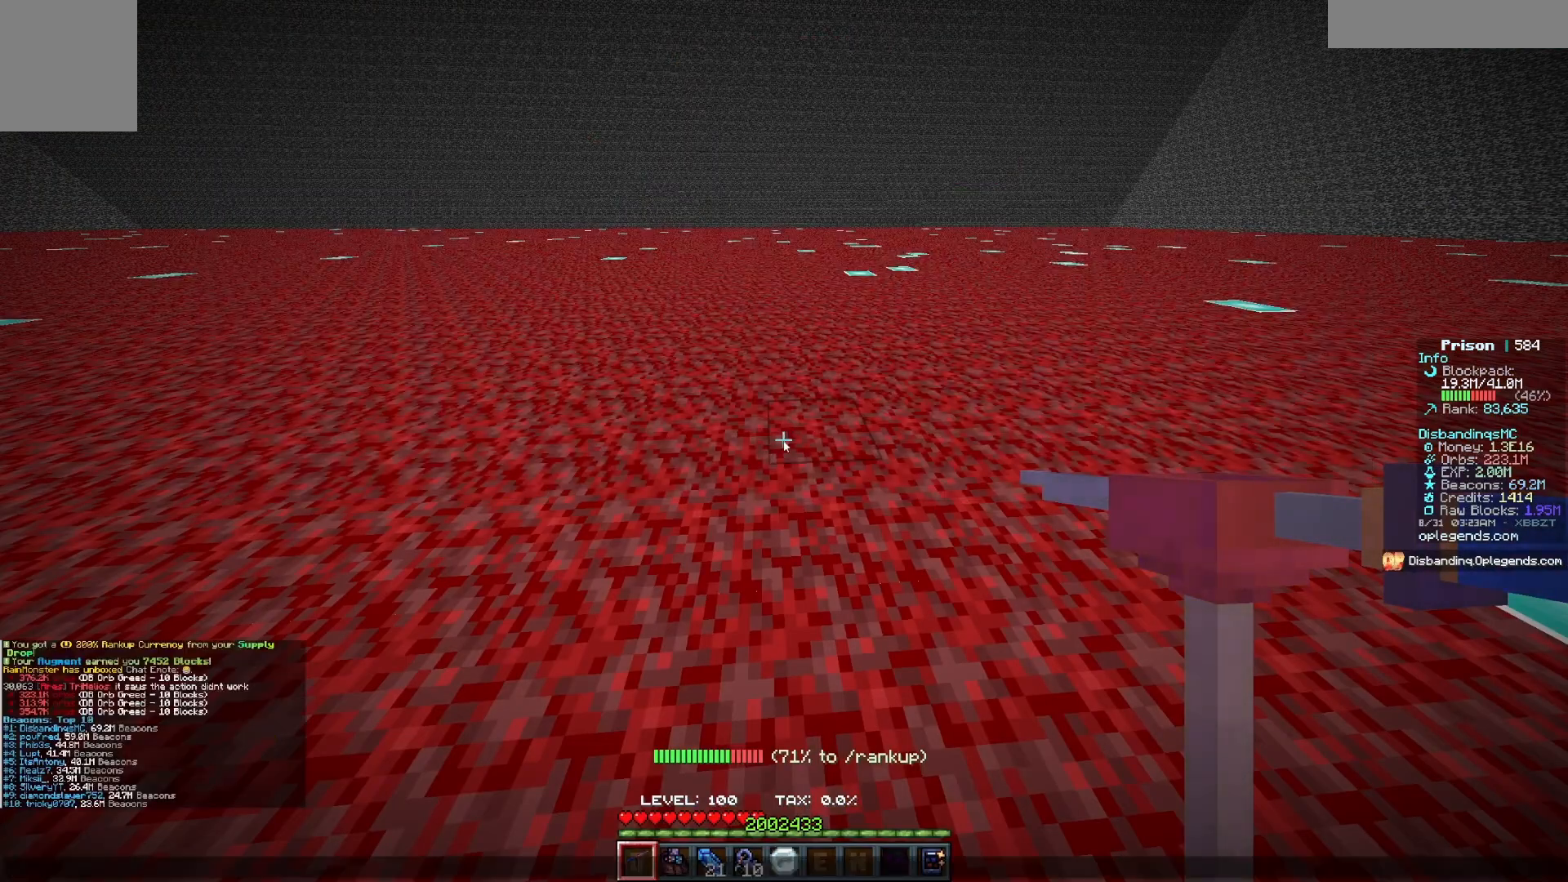
{"keys": [], "mouse": [], "events": []}
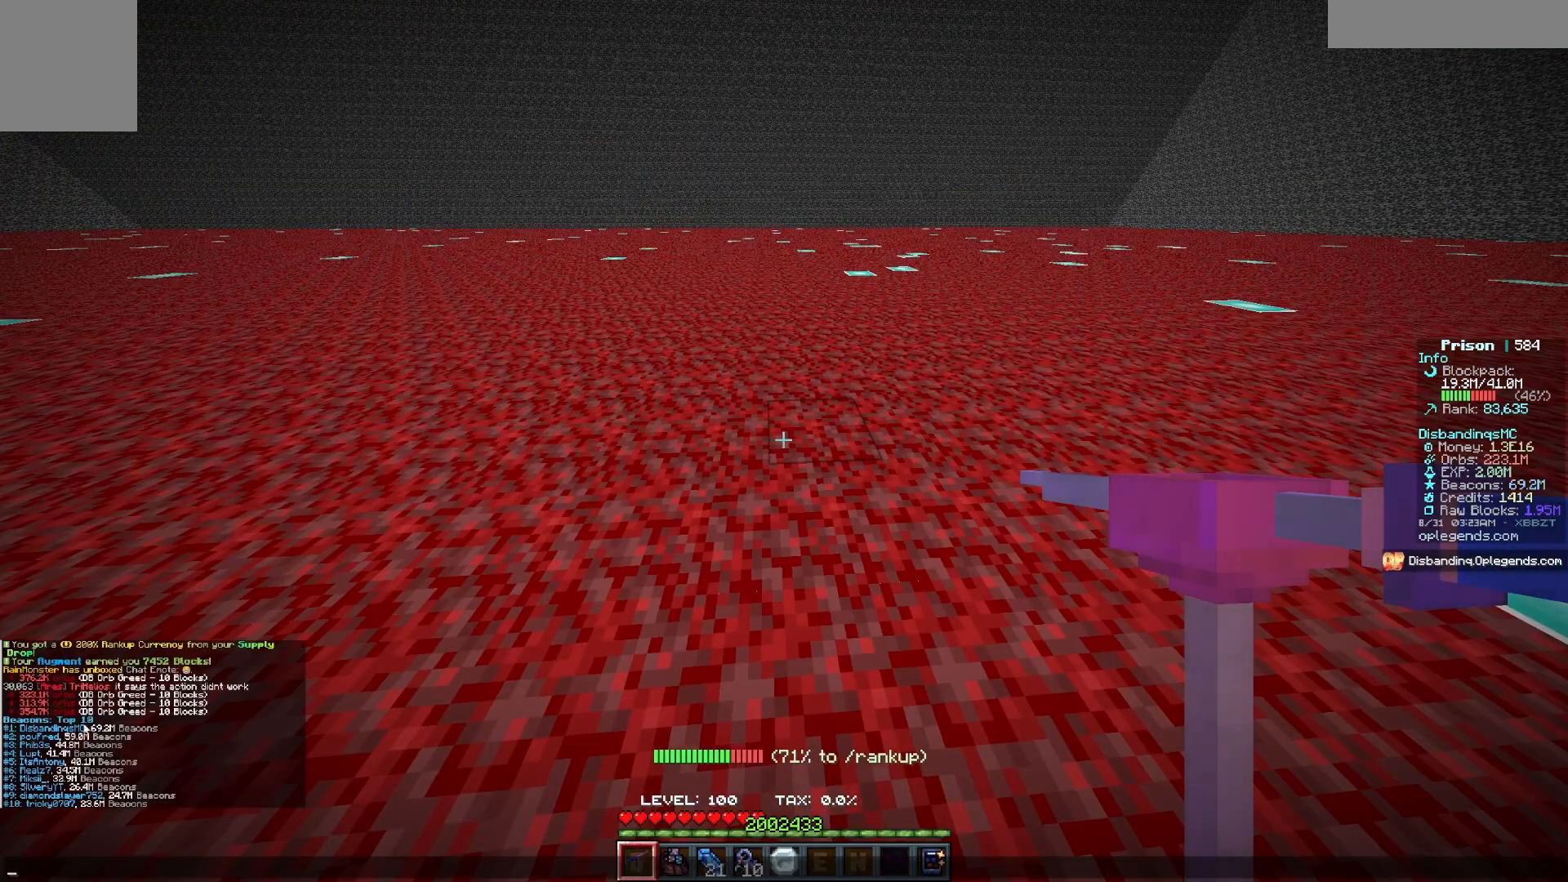
{"keys": ["d", "w"], "mouse": ["left"], "events": [[400, "w", "down"], [467, "d", "down"], [467, "mouse_left", "down"]]}
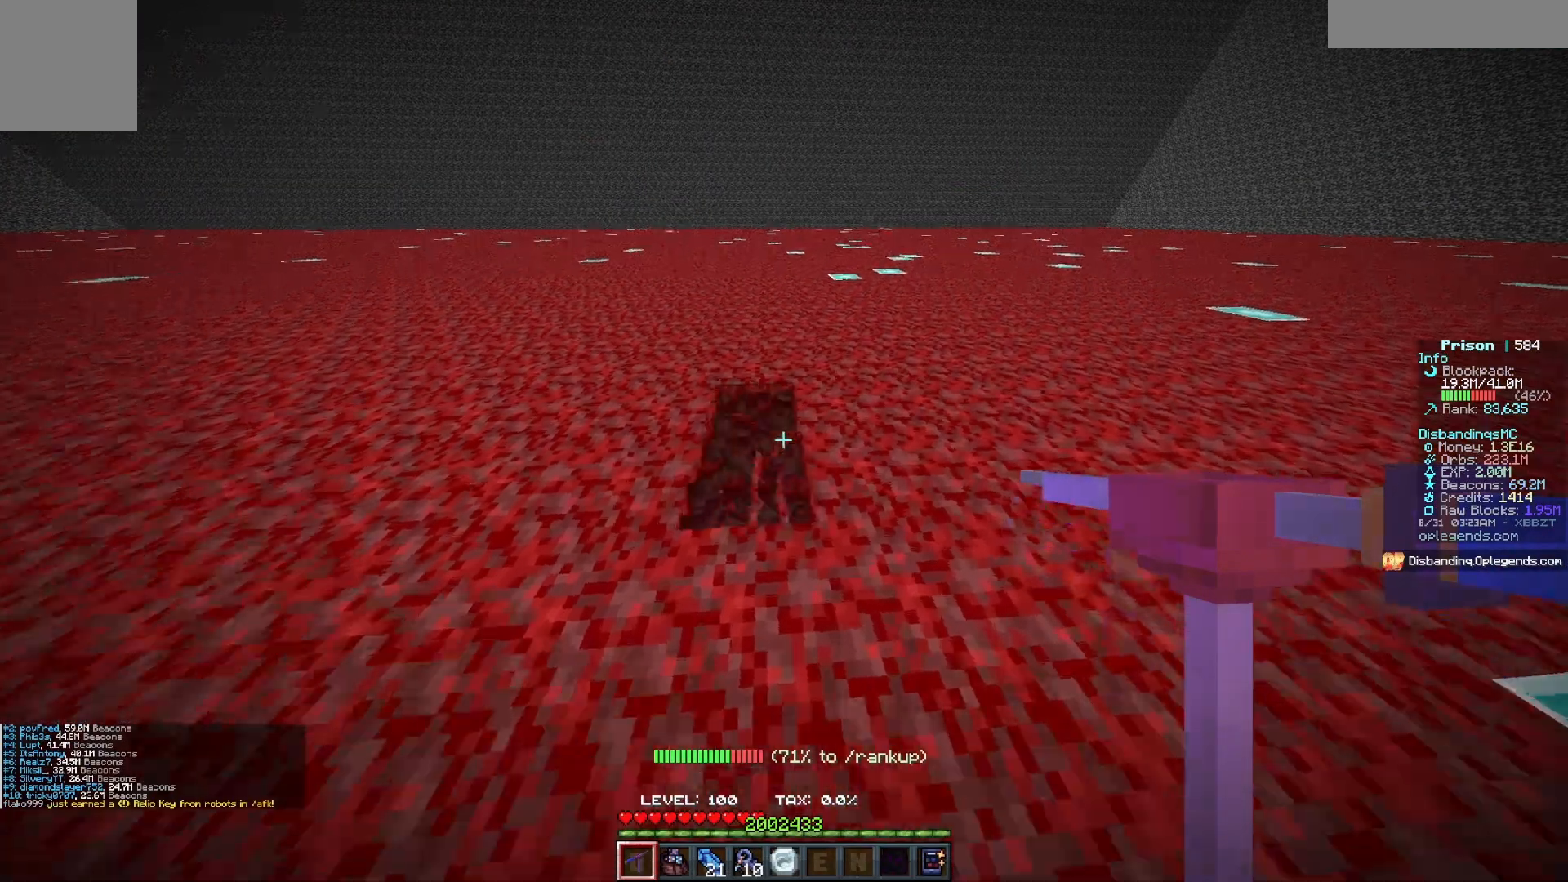
{"keys": ["d", "w"], "mouse": ["left"], "events": []}
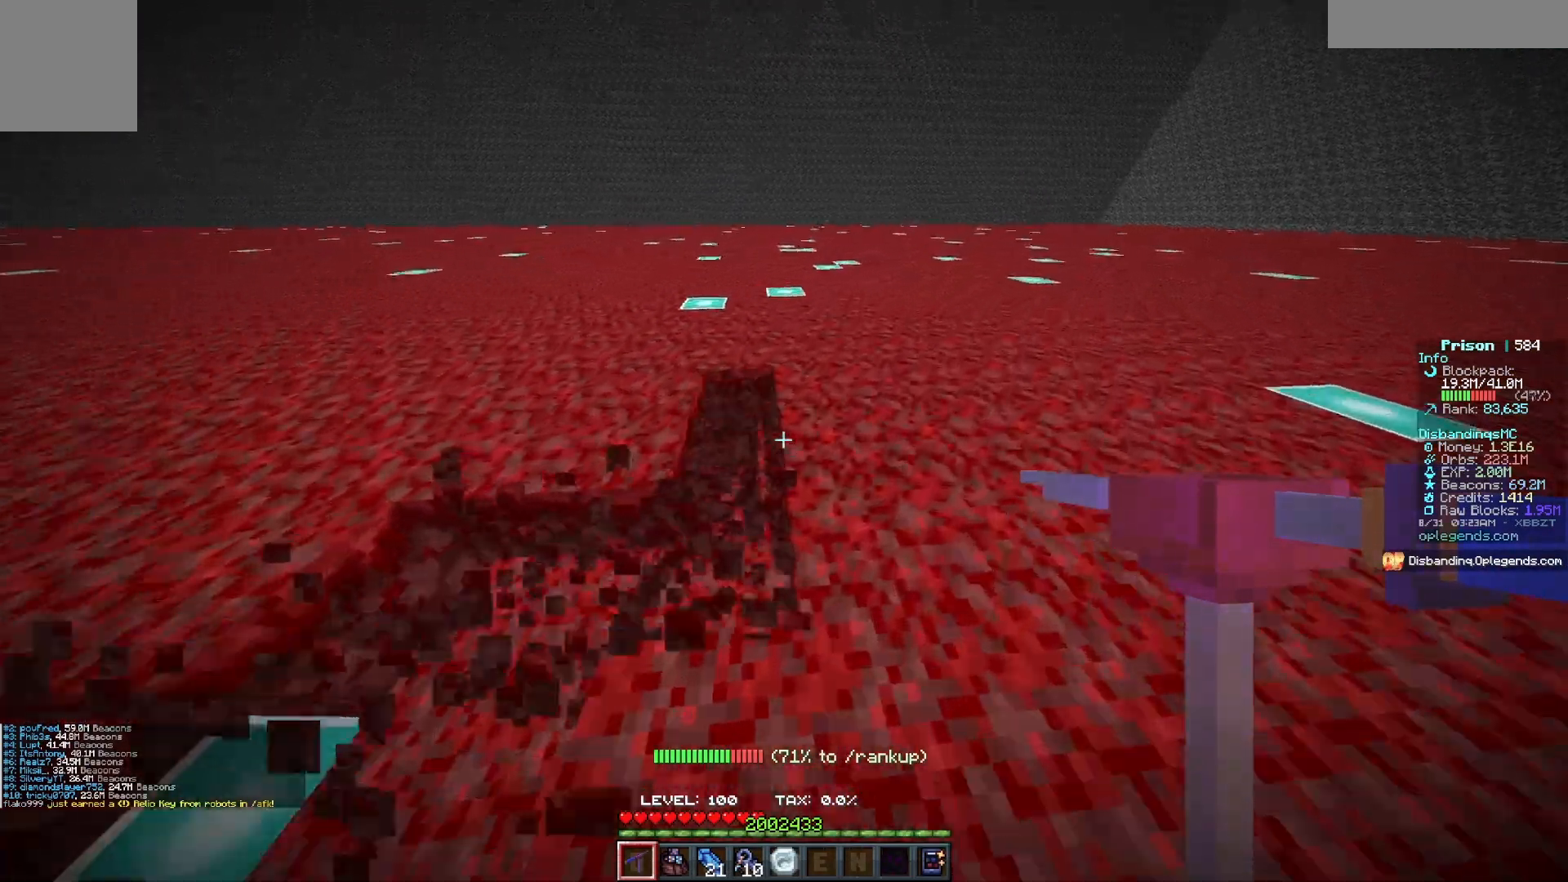
{"keys": ["d", "w"], "mouse": ["left"], "events": []}
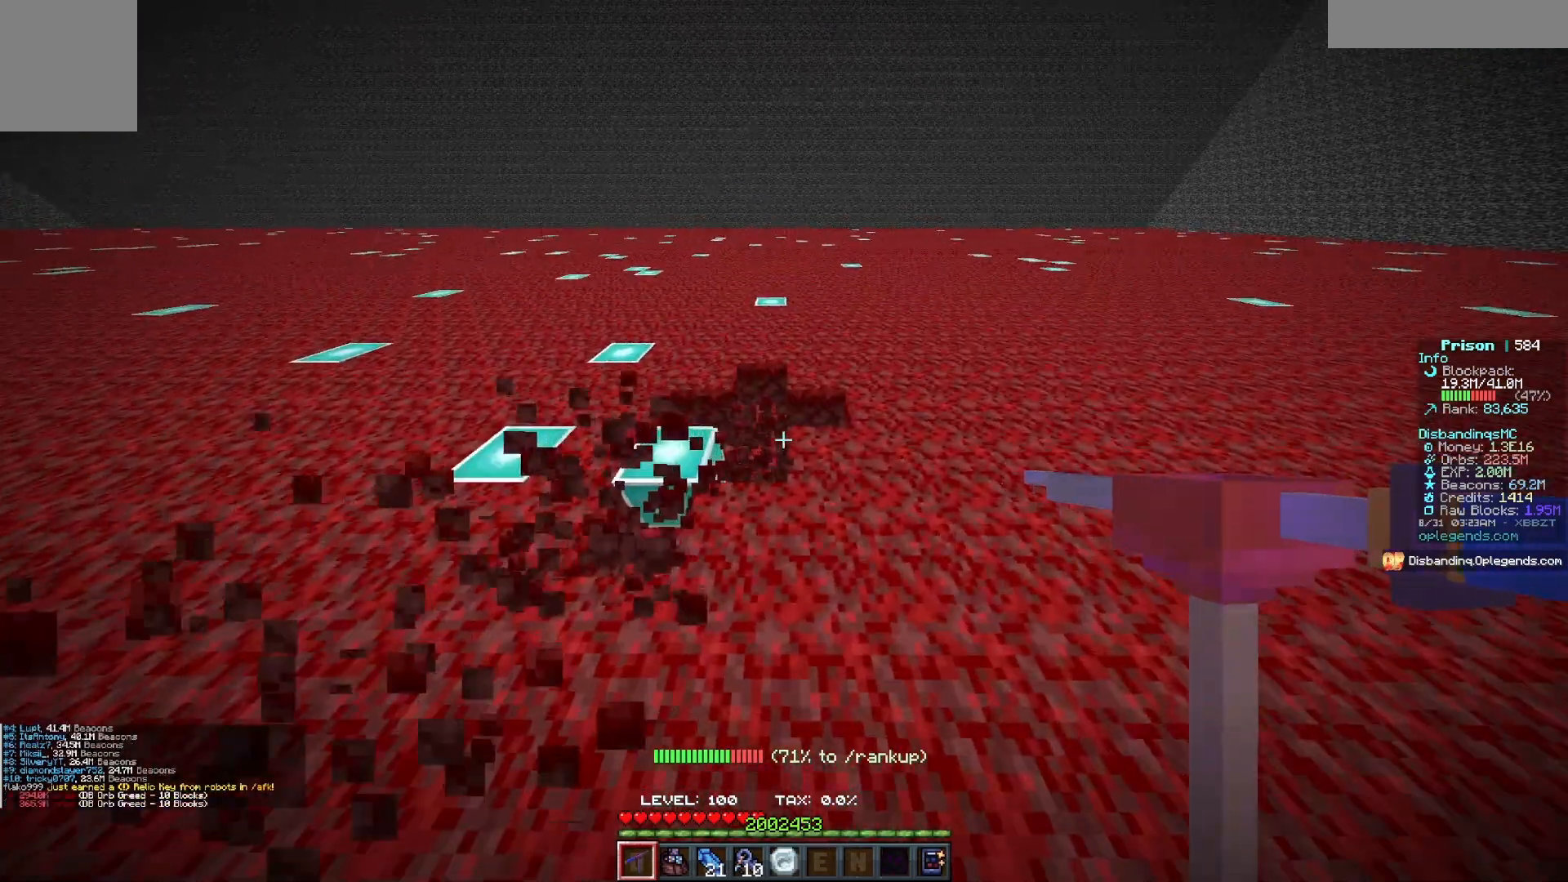
{"keys": ["d", "w"], "mouse": ["left"], "events": []}
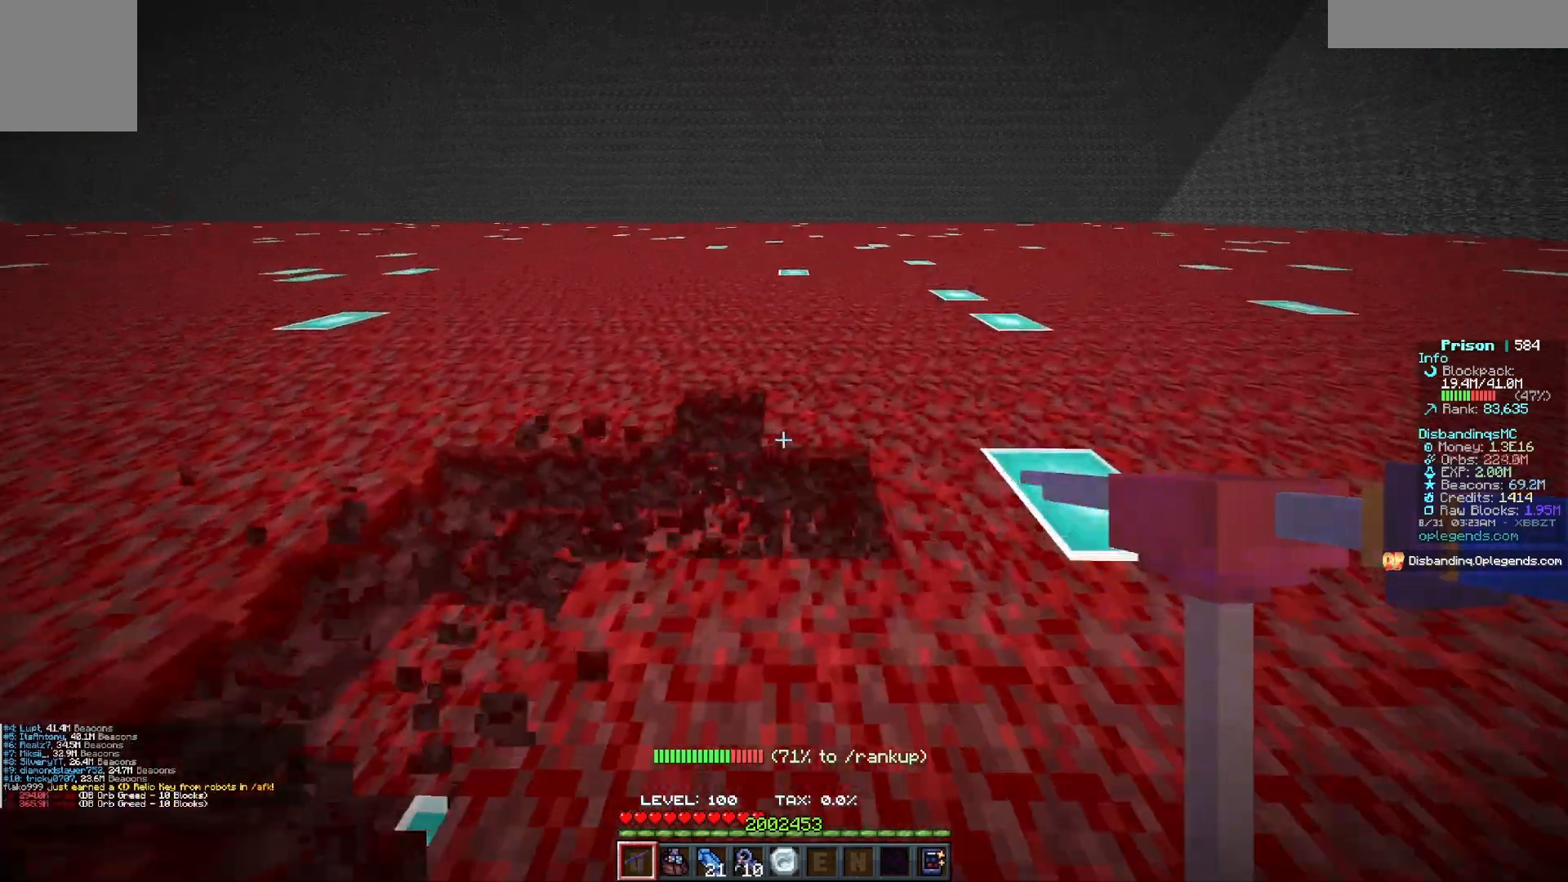
{"keys": ["d", "w"], "mouse": ["left"], "events": []}
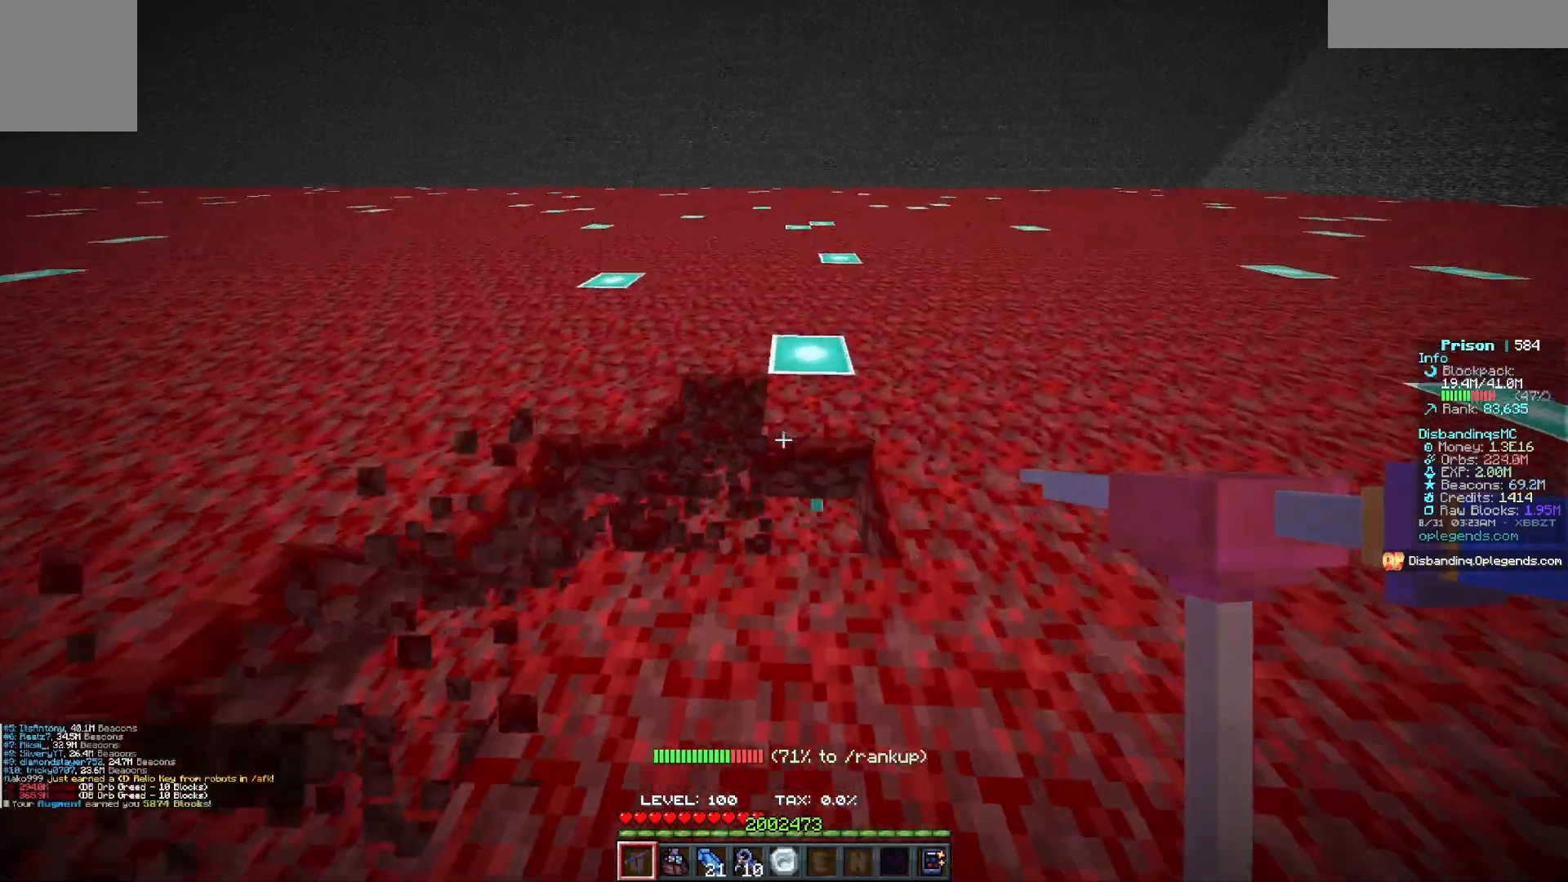
{"keys": ["d", "w"], "mouse": ["left"], "events": []}
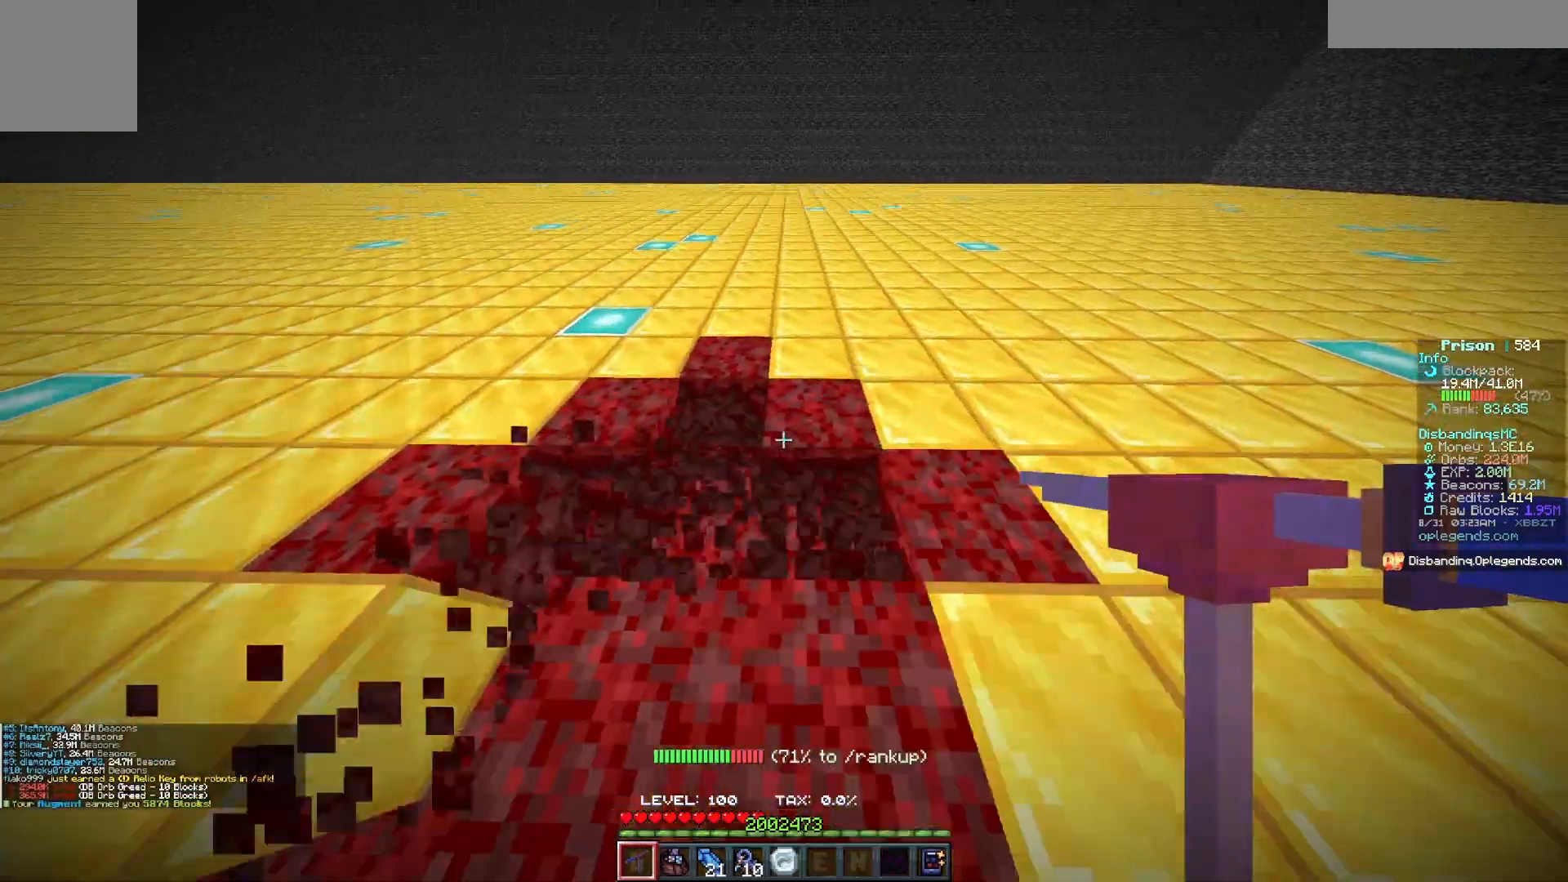
{"keys": ["d", "w"], "mouse": ["left"], "events": []}
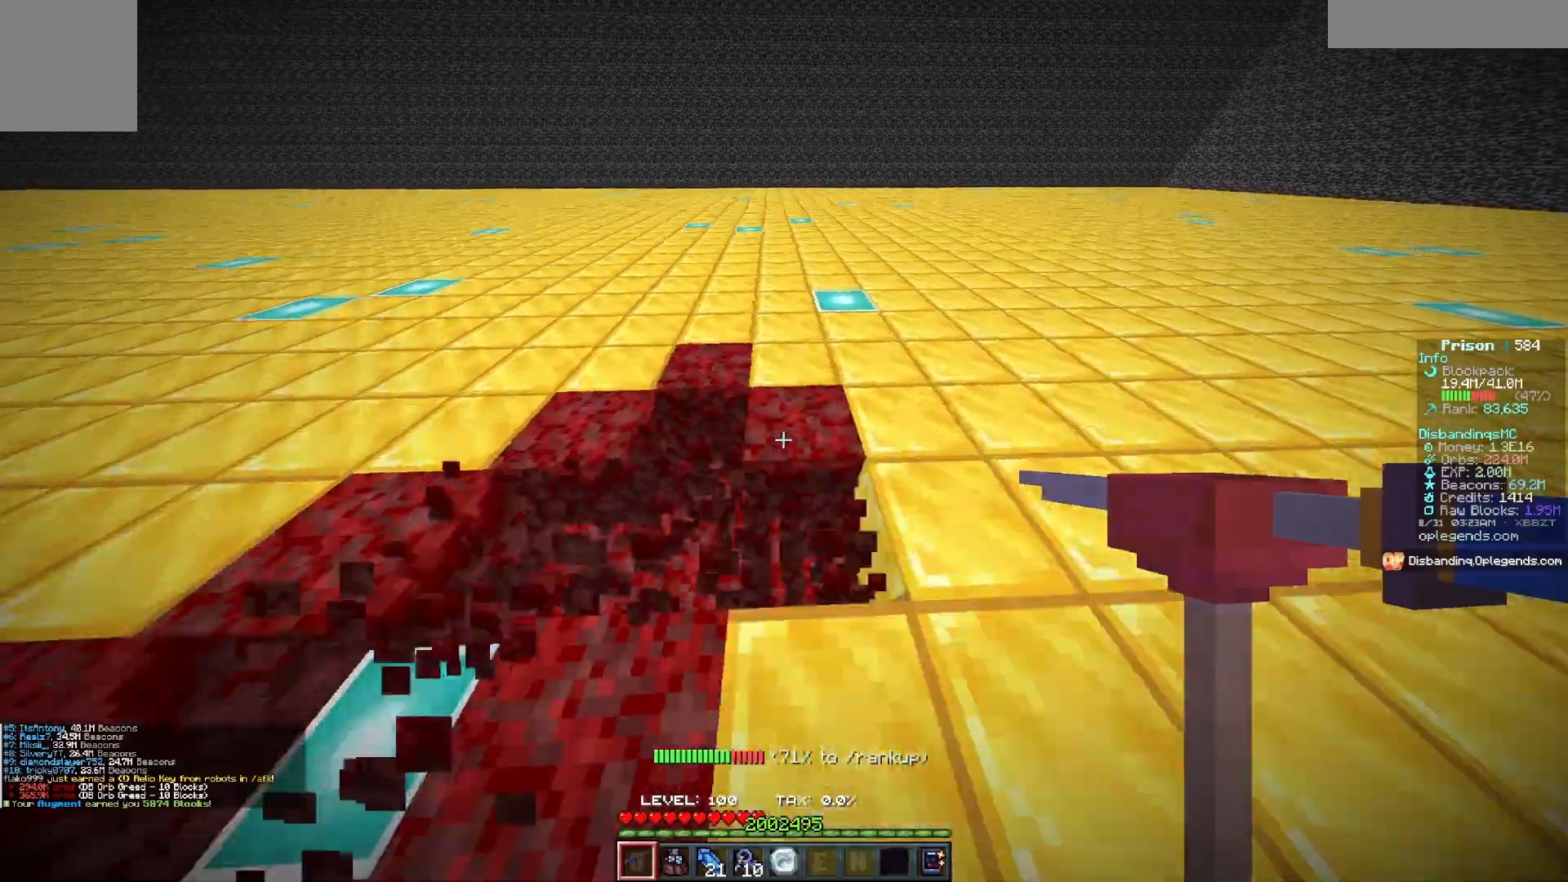
{"keys": ["d", "w"], "mouse": ["left"], "events": []}
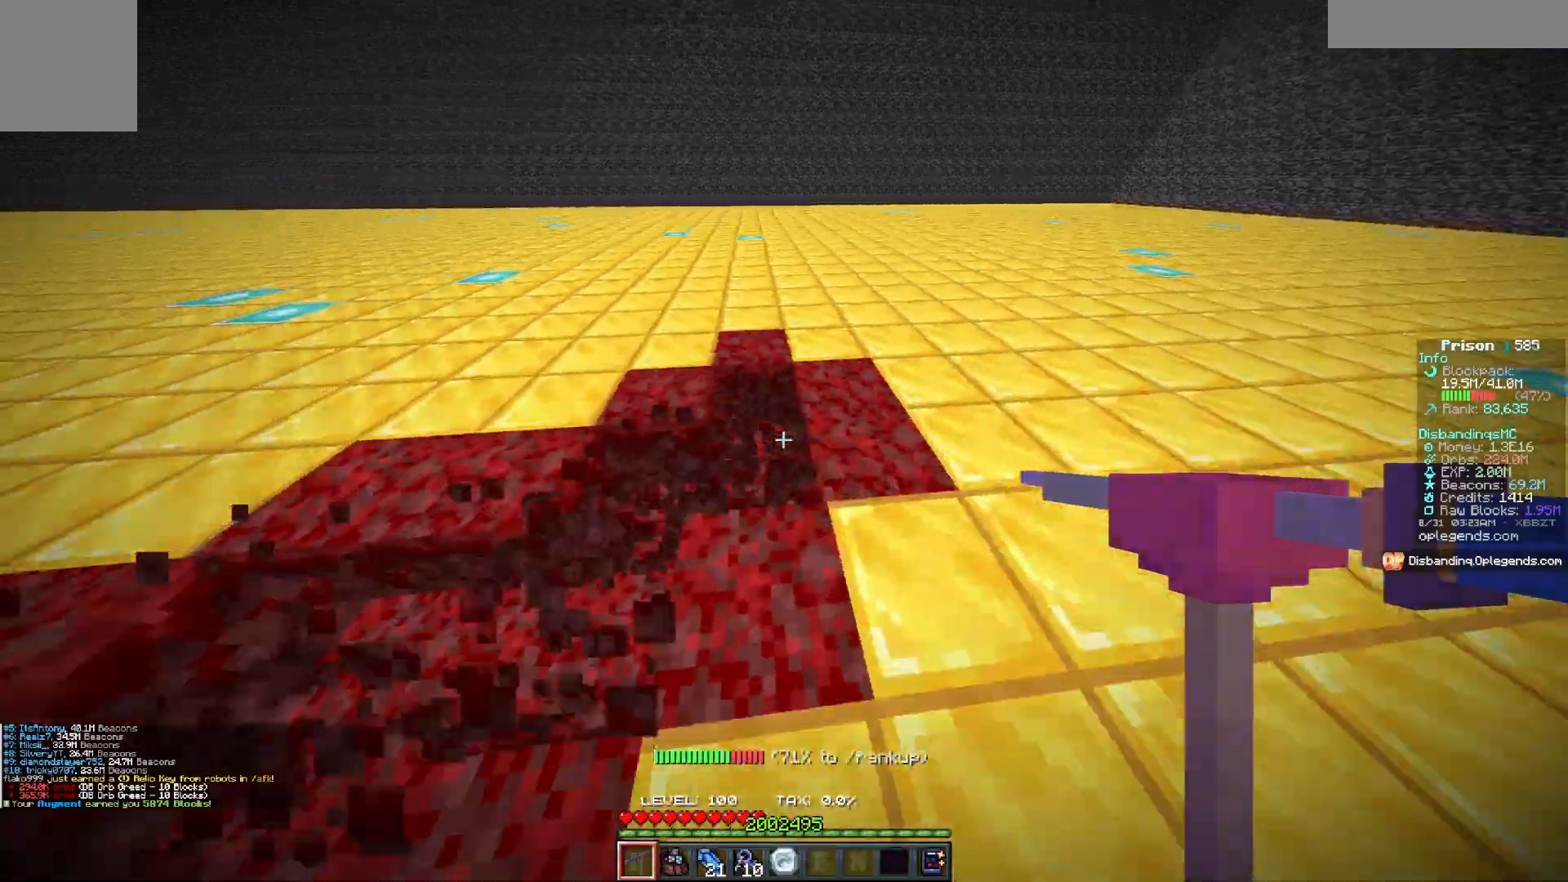
{"keys": ["d", "w"], "mouse": ["left"], "events": []}
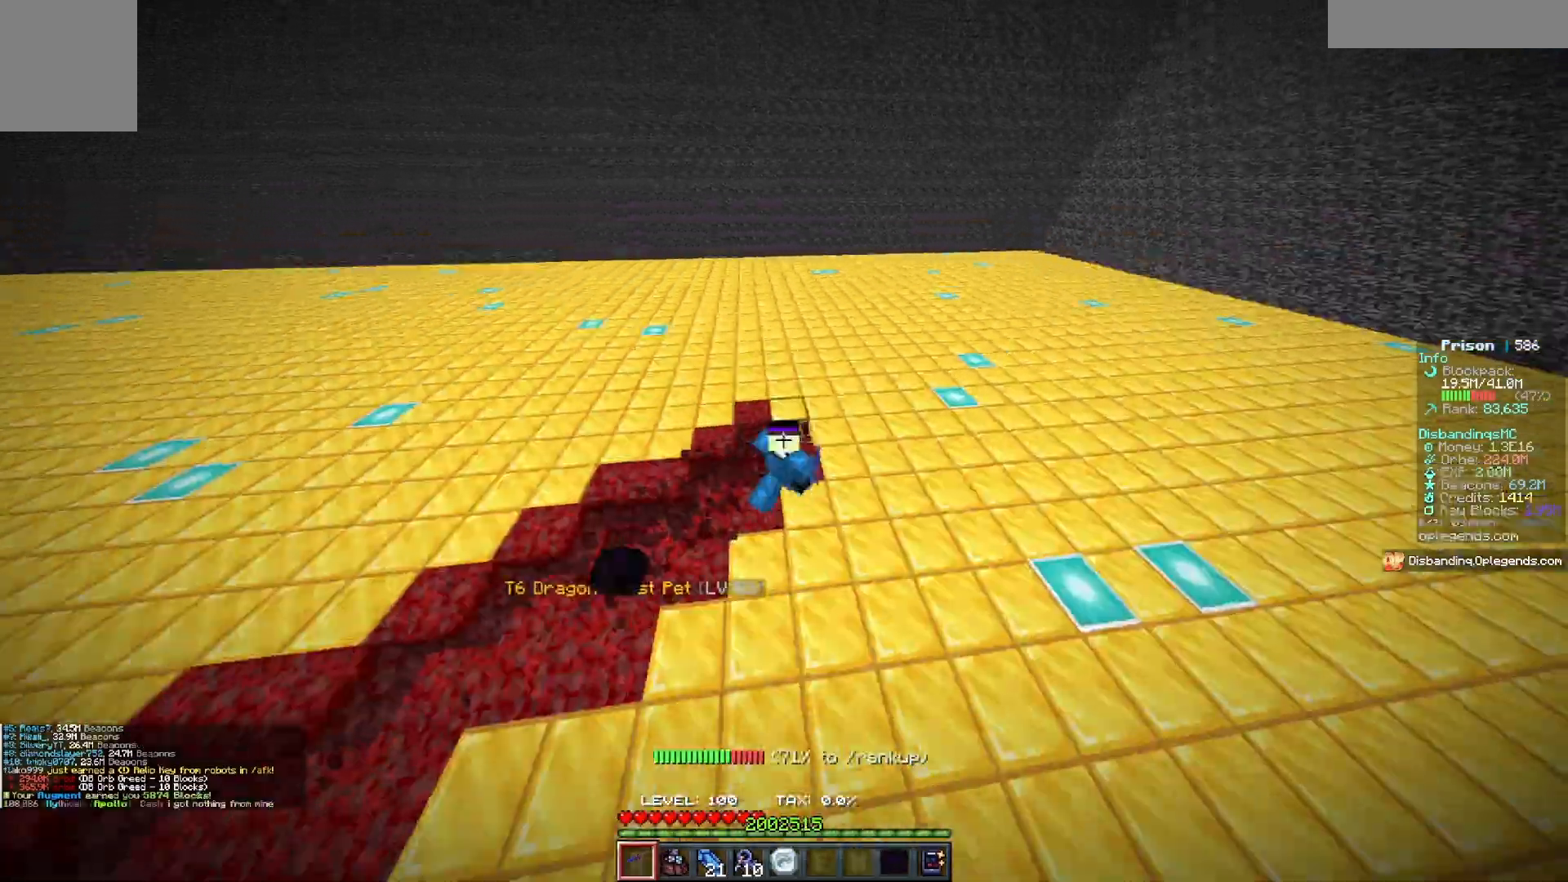
{"keys": ["d", "w"], "mouse": ["left"], "events": []}
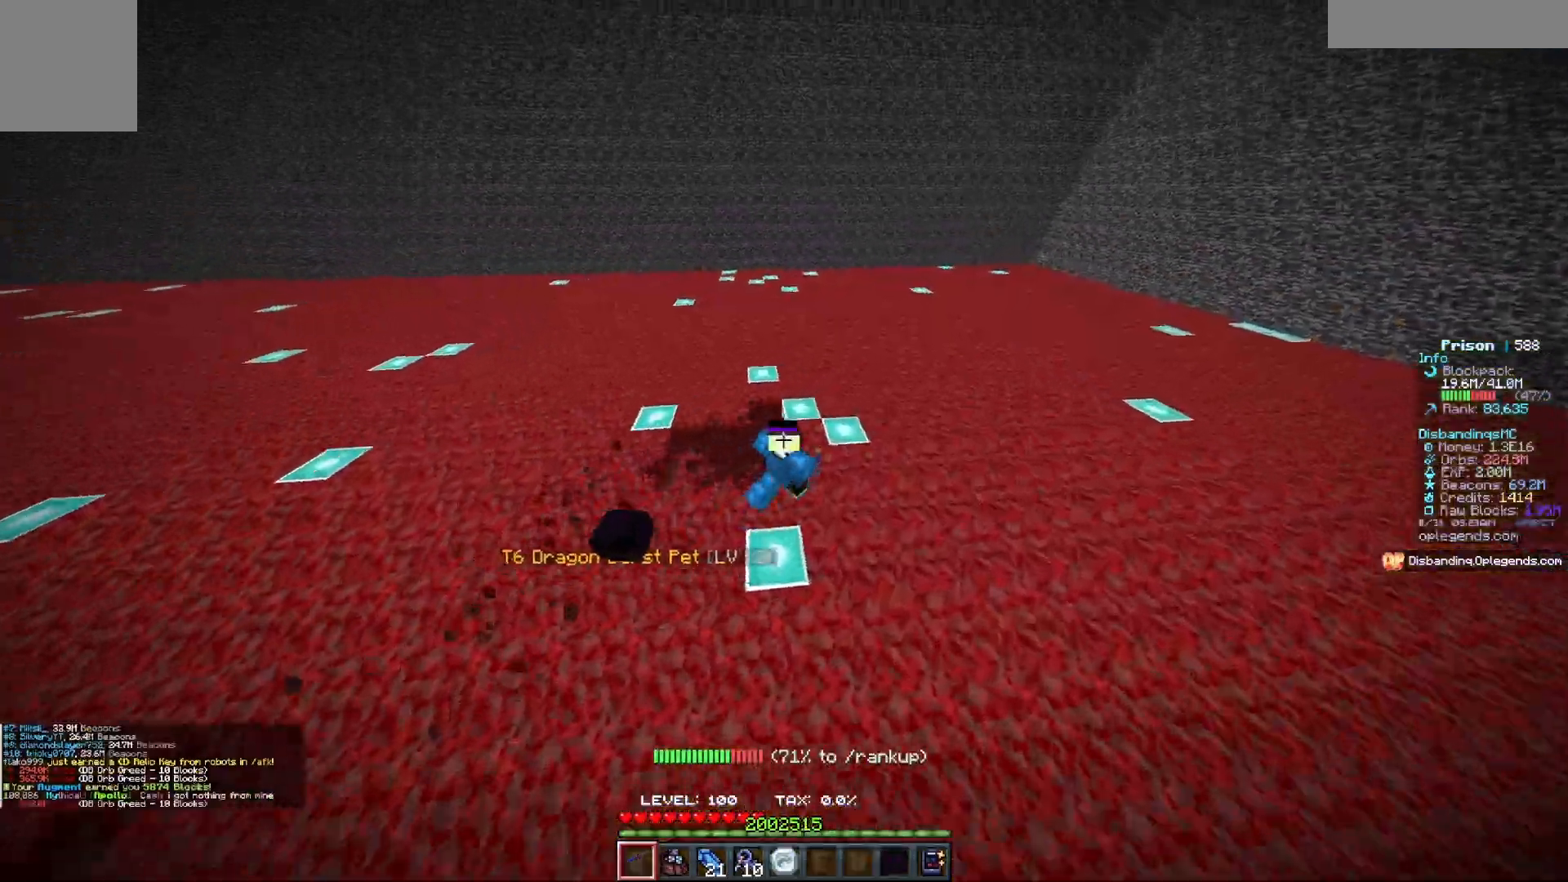
{"keys": ["d", "w"], "mouse": ["left"], "events": []}
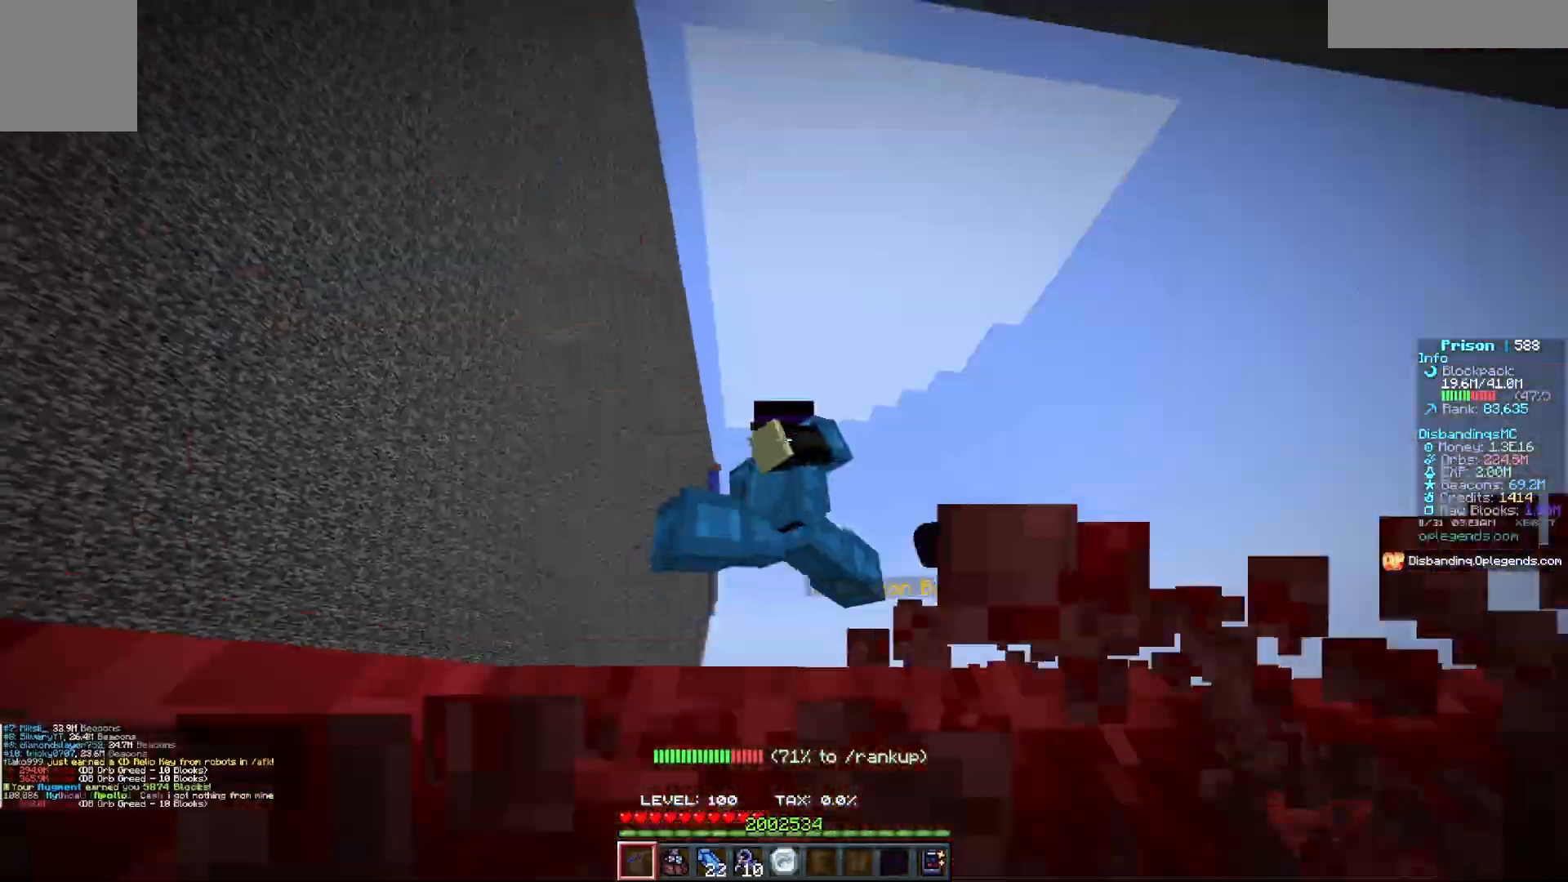
{"keys": ["d", "w"], "mouse": ["left"], "events": []}
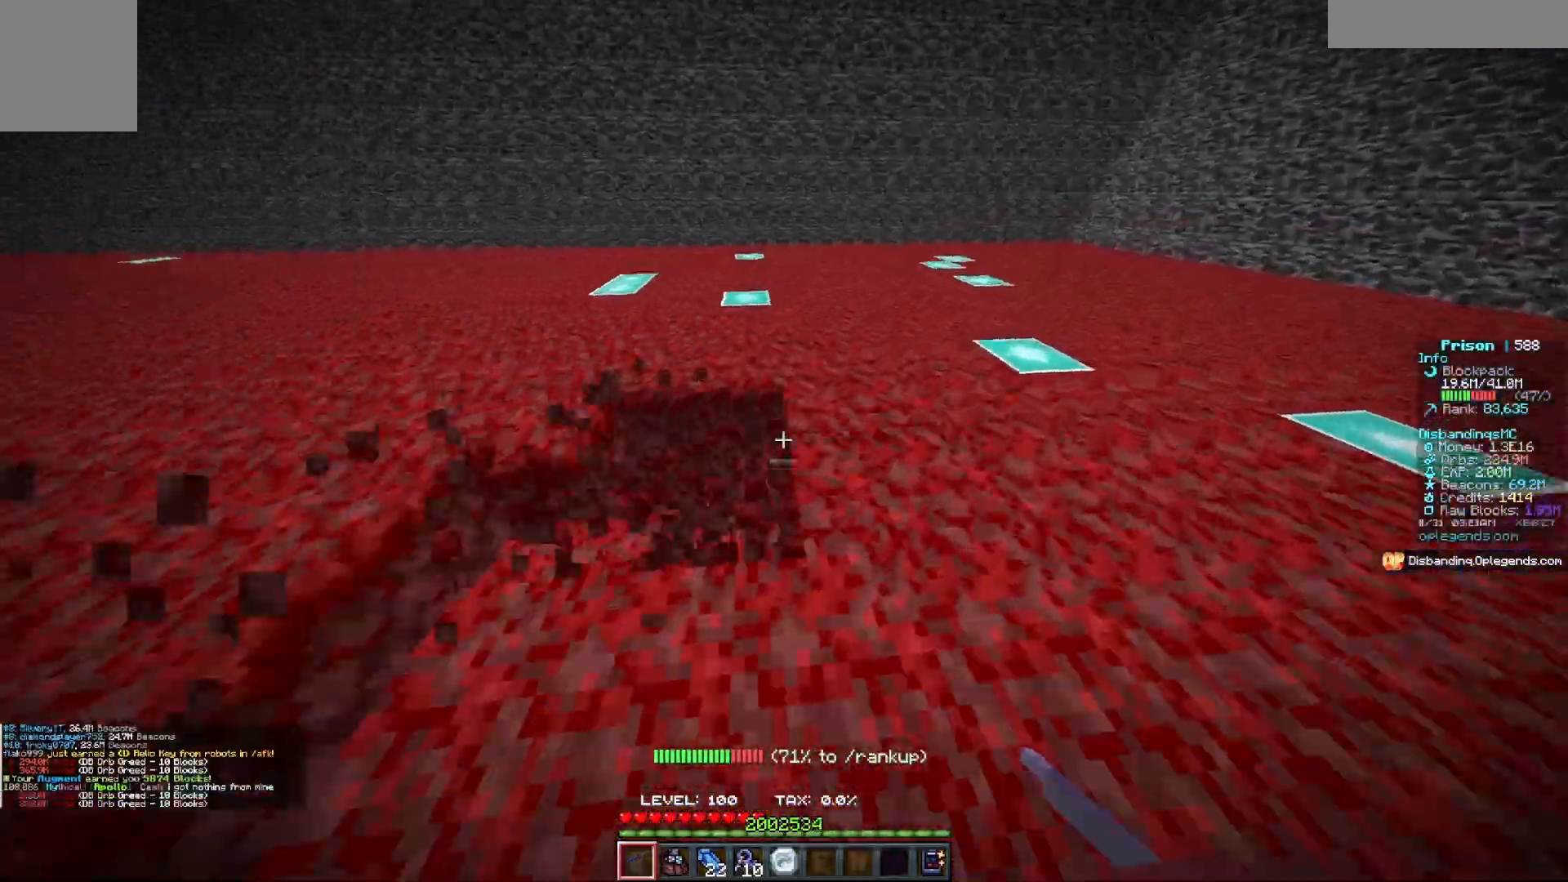
{"keys": ["d", "w"], "mouse": ["left"], "events": []}
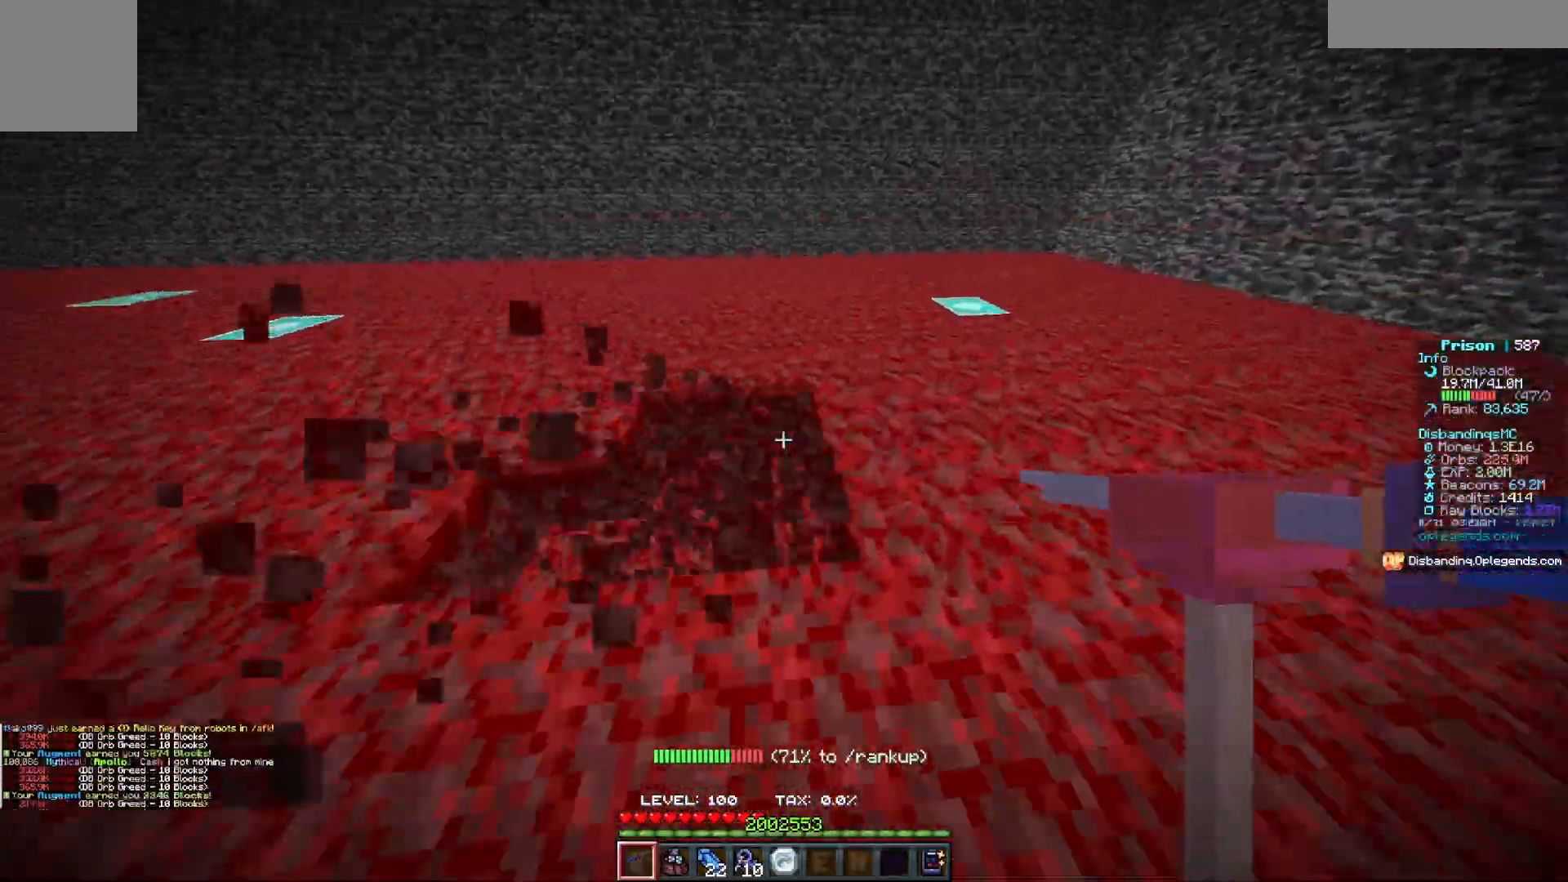
{"keys": ["d", "w"], "mouse": ["left"], "events": []}
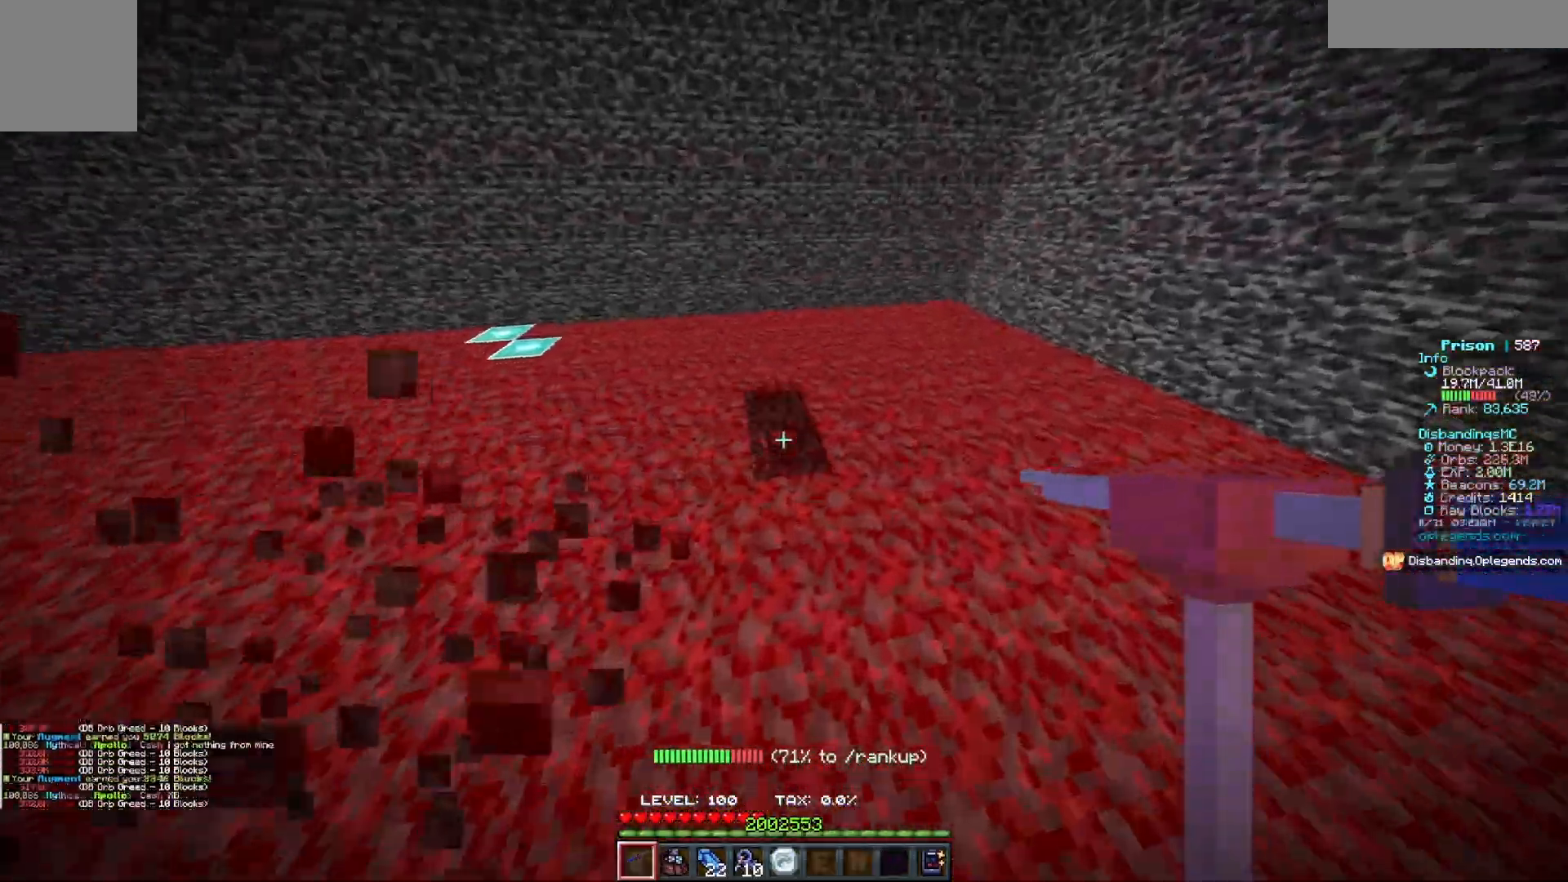
{"keys": ["d", "w"], "mouse": ["left"], "events": []}
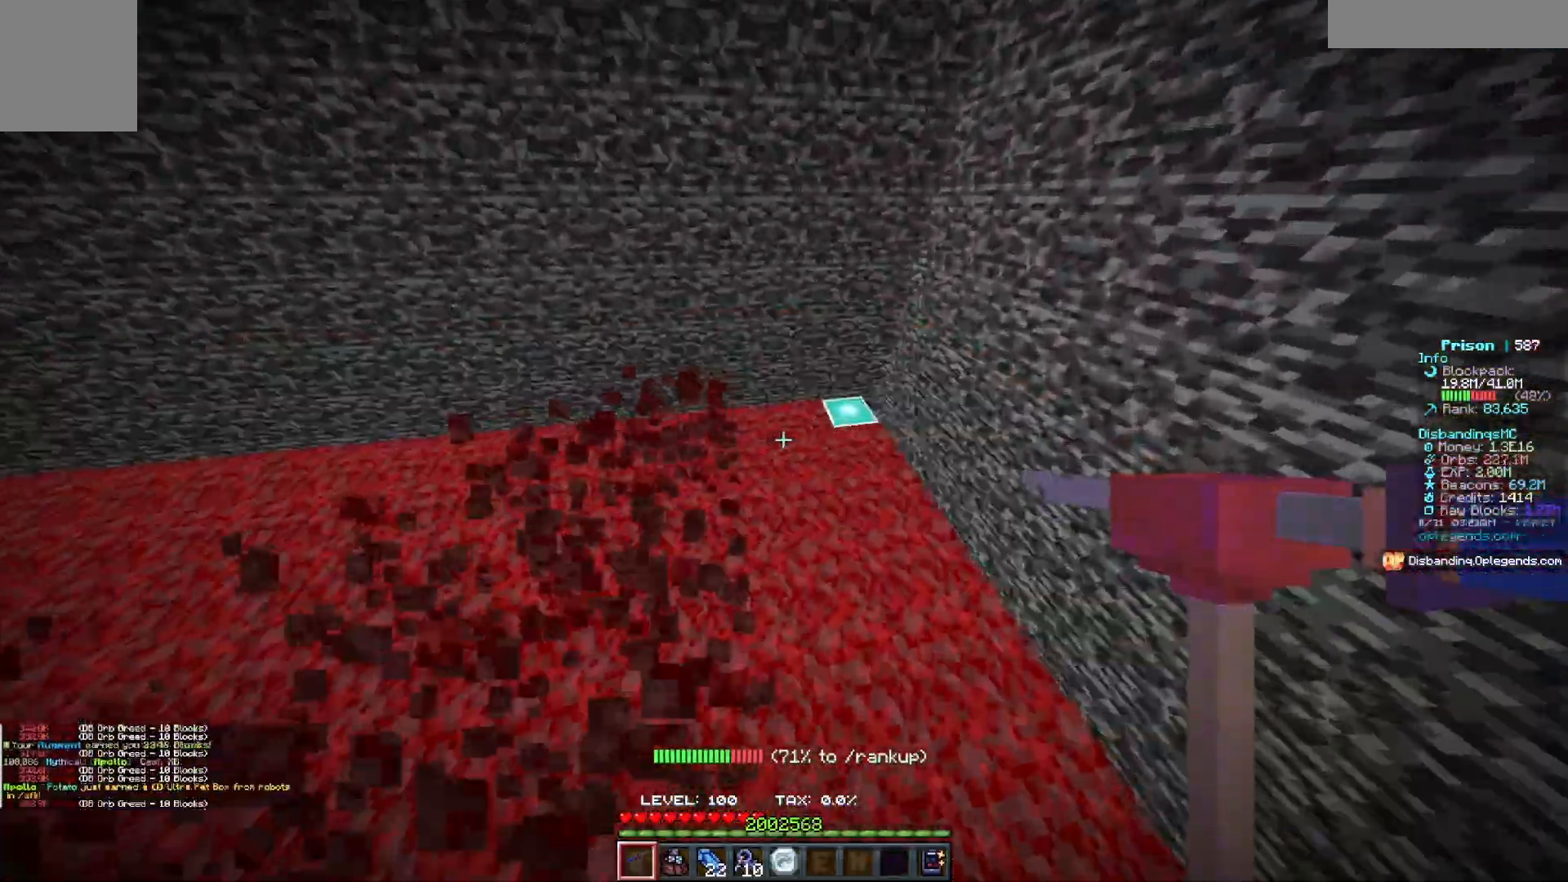
{"keys": ["a", "w"], "mouse": ["left"], "events": [[100, "a", "down"], [150, "d", "up"]]}
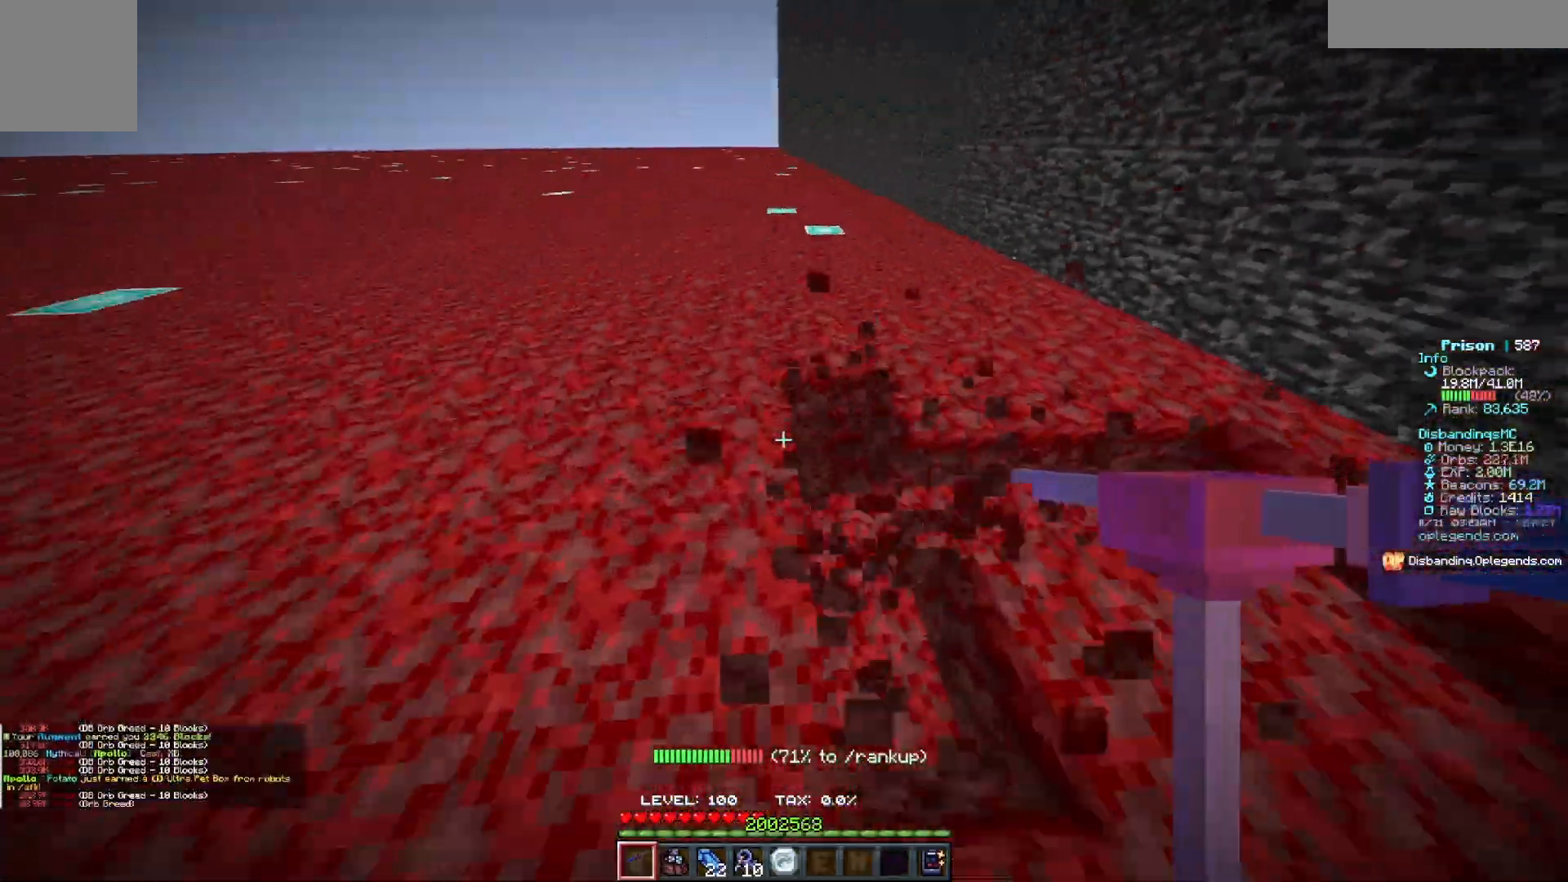
{"keys": ["a", "w"], "mouse": ["left"], "events": []}
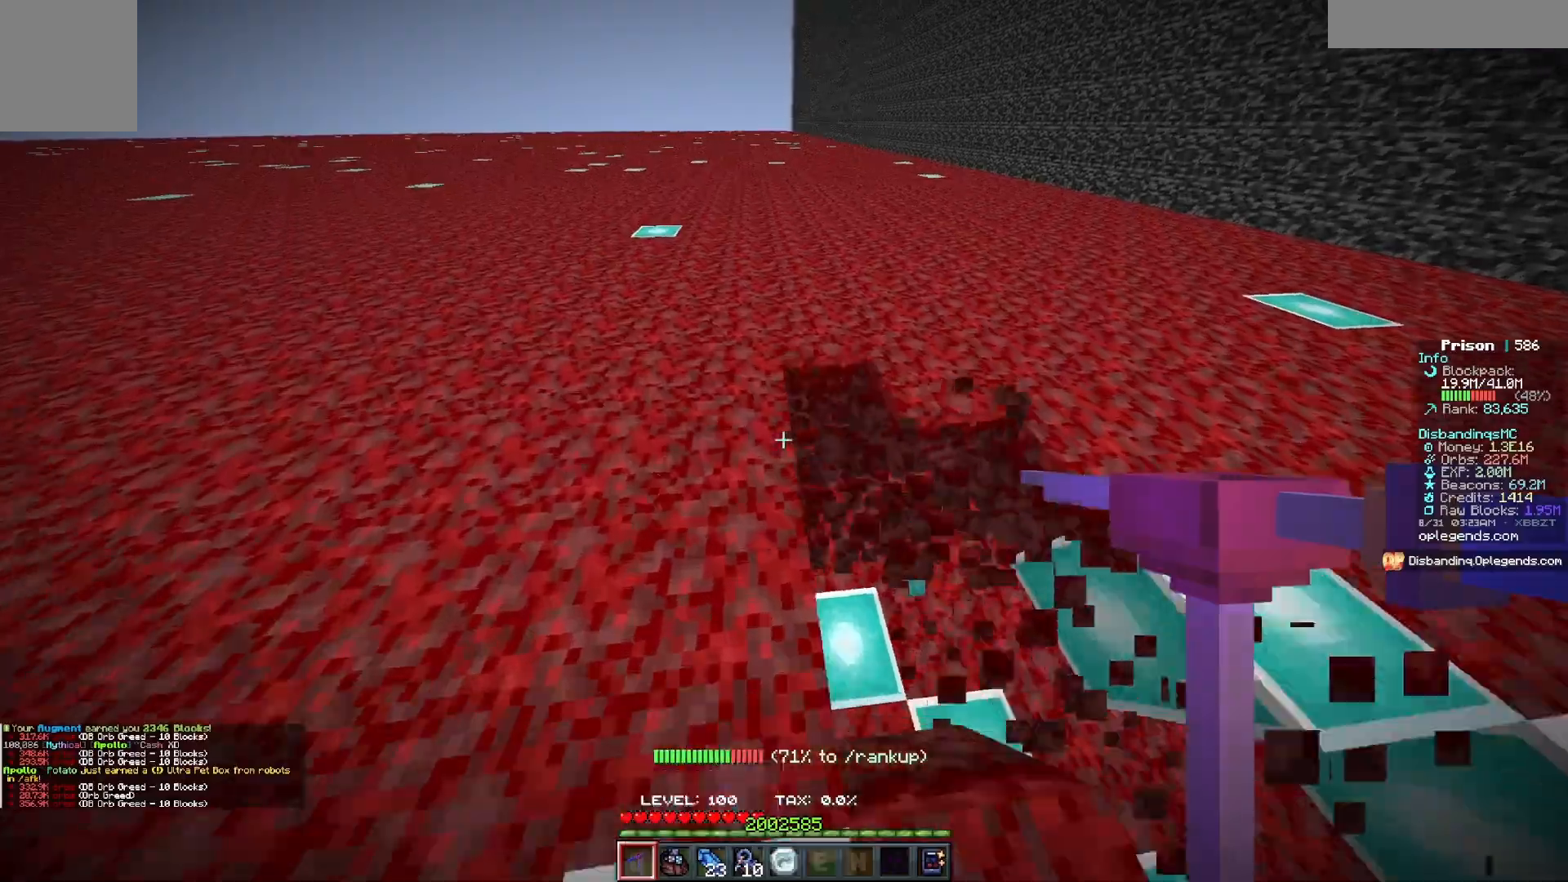
{"keys": ["a", "w"], "mouse": ["left"], "events": []}
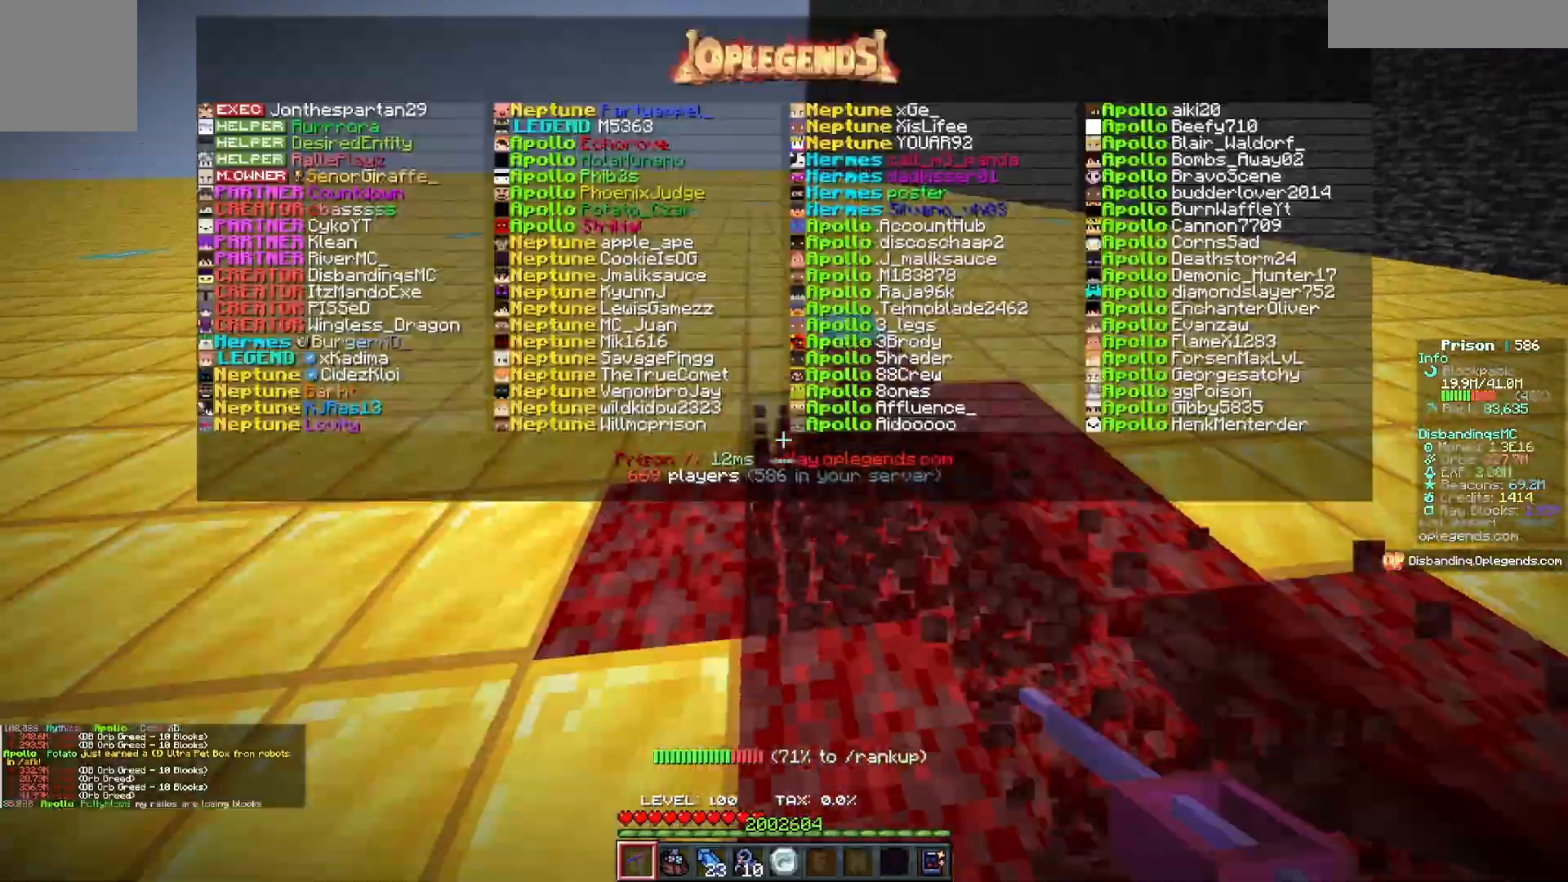
{"keys": ["a", "w"], "mouse": ["left"], "events": []}
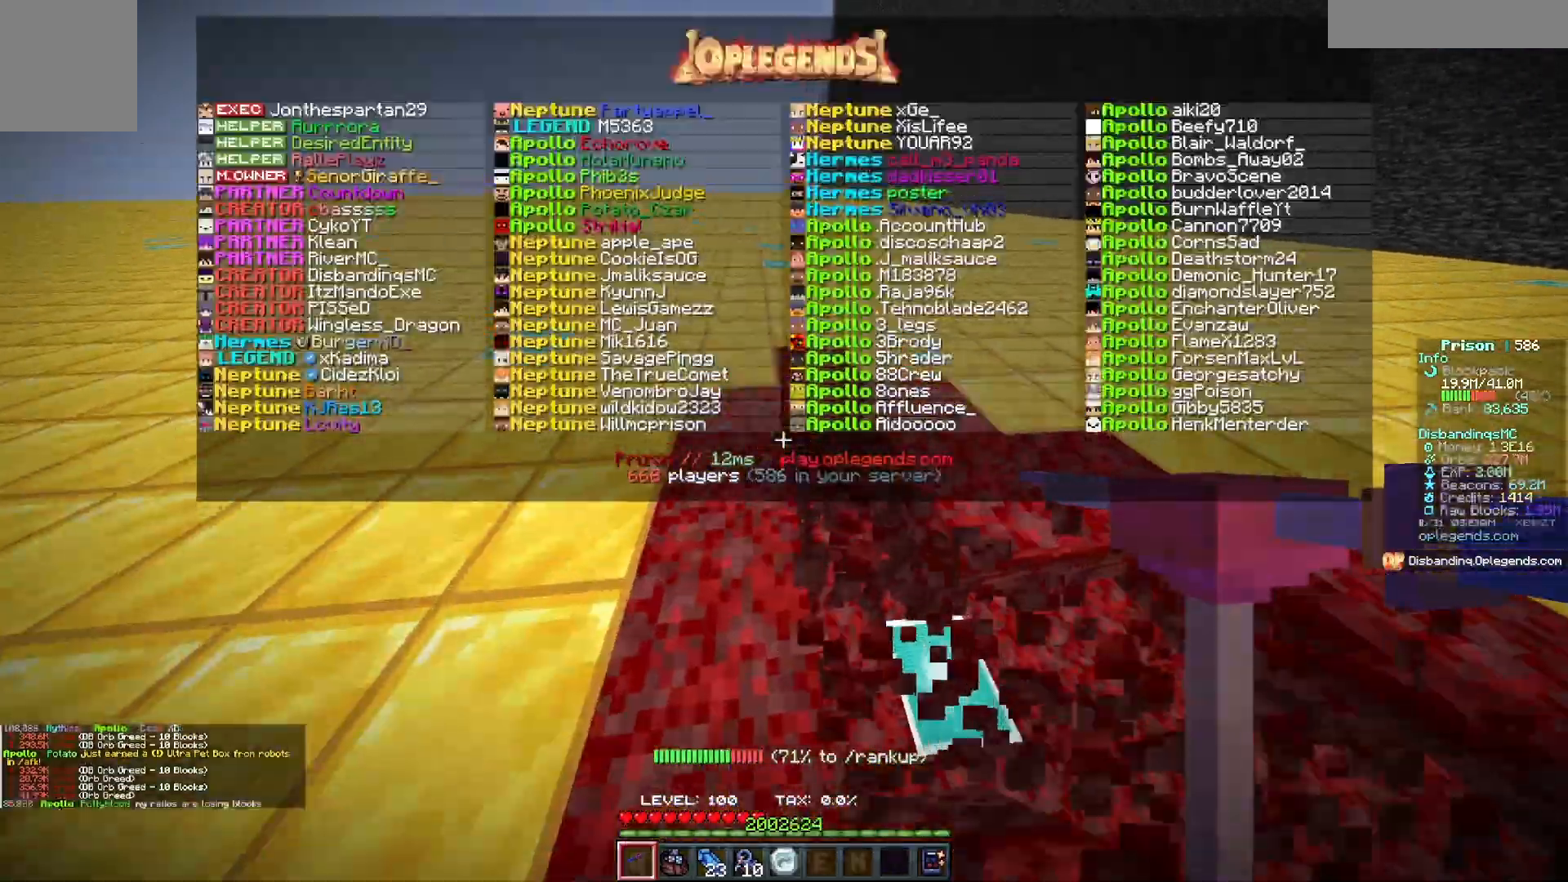
{"keys": ["a", "w"], "mouse": ["left"], "events": []}
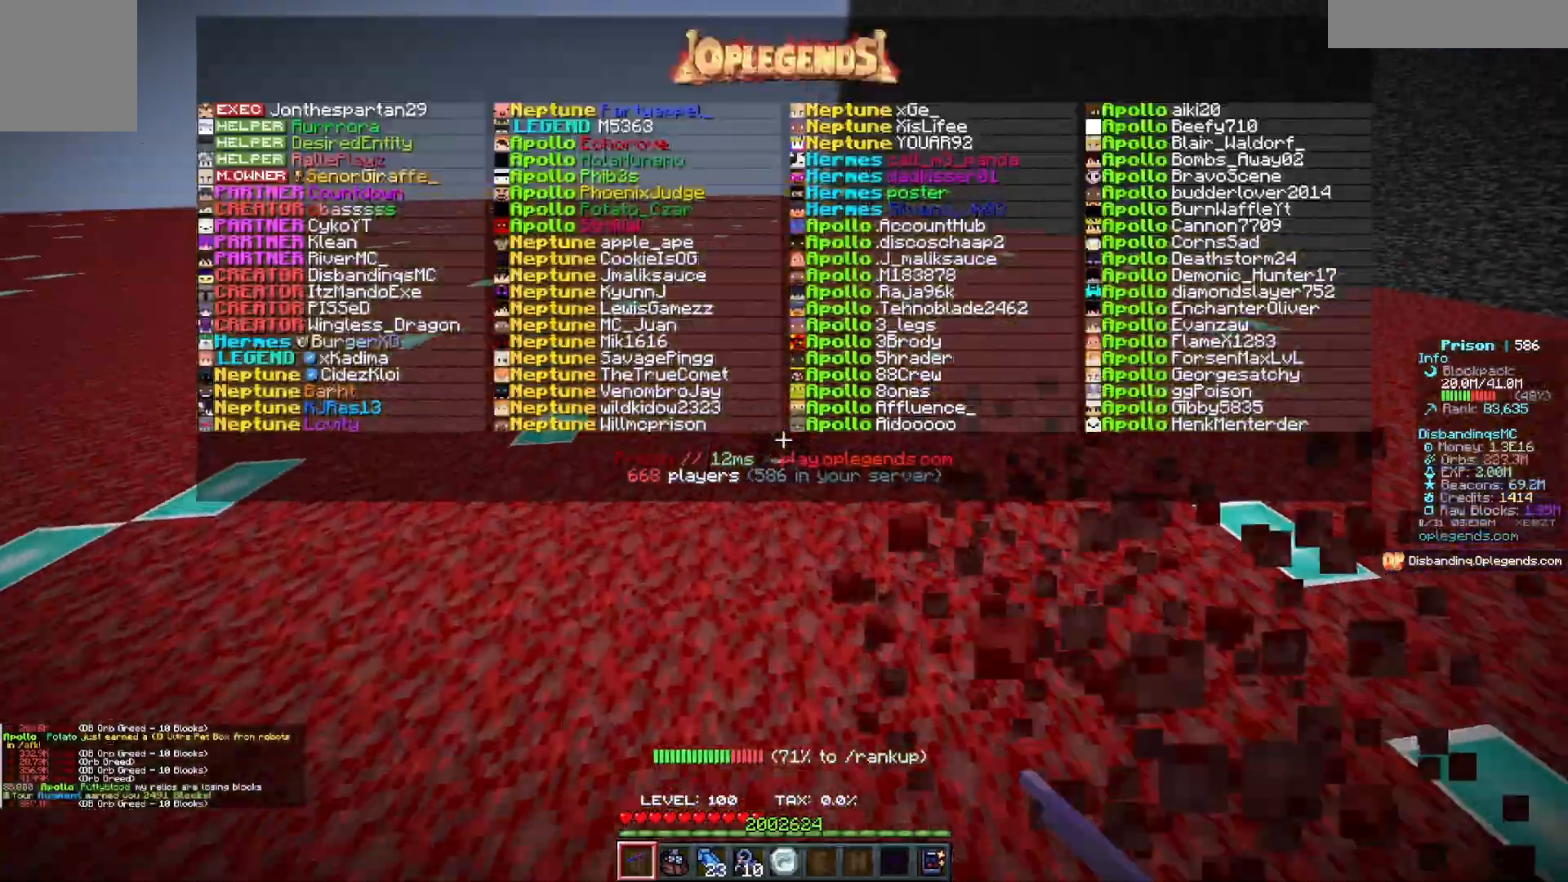
{"keys": ["a", "w"], "mouse": ["left"], "events": []}
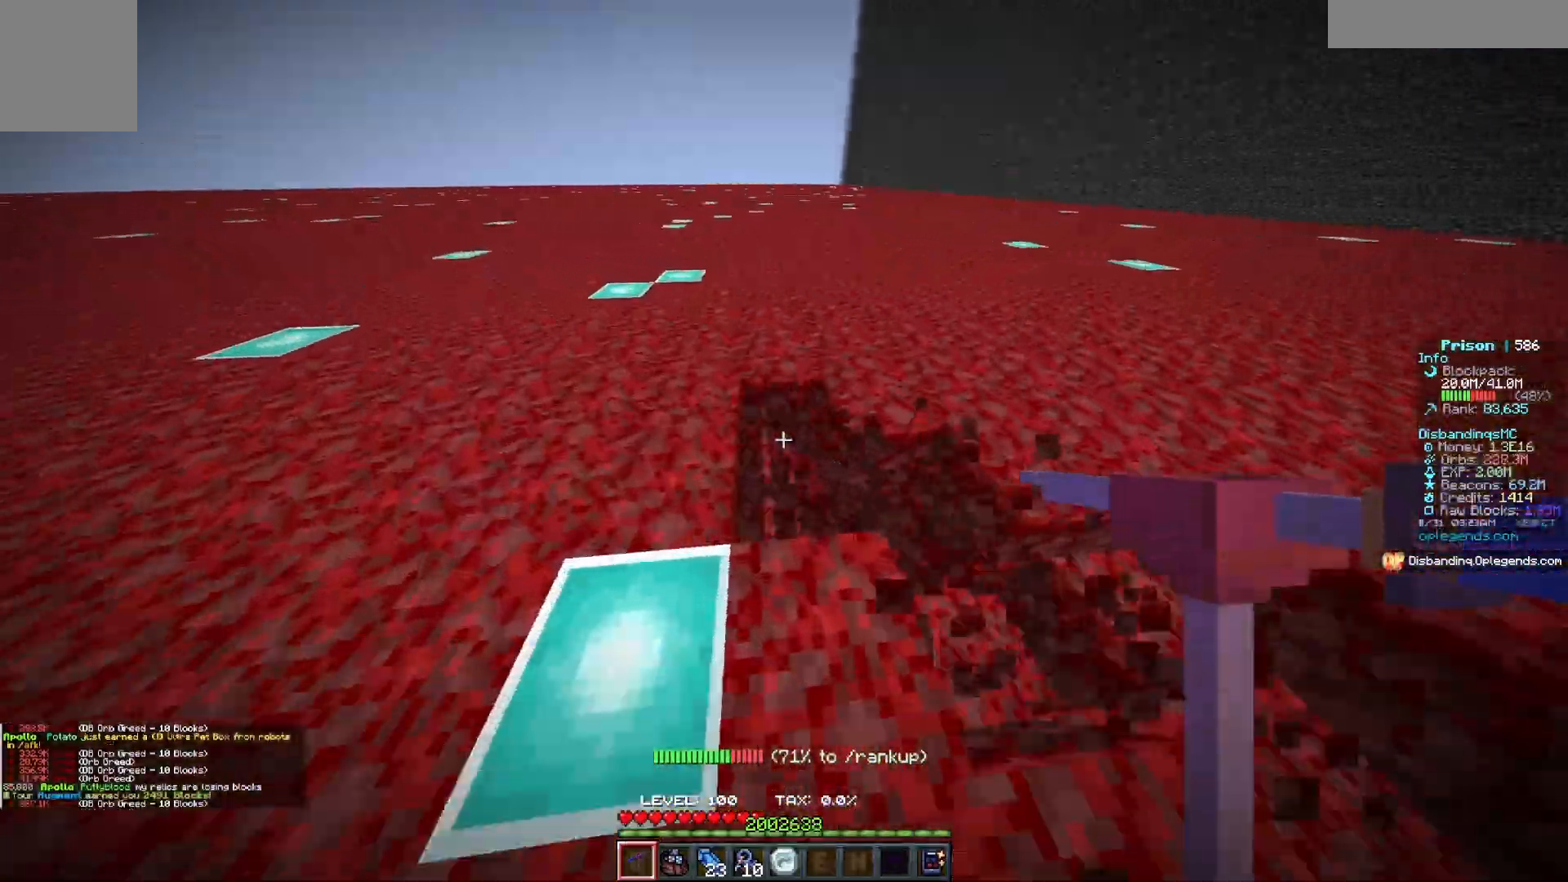
{"keys": ["a", "w"], "mouse": ["left"], "events": []}
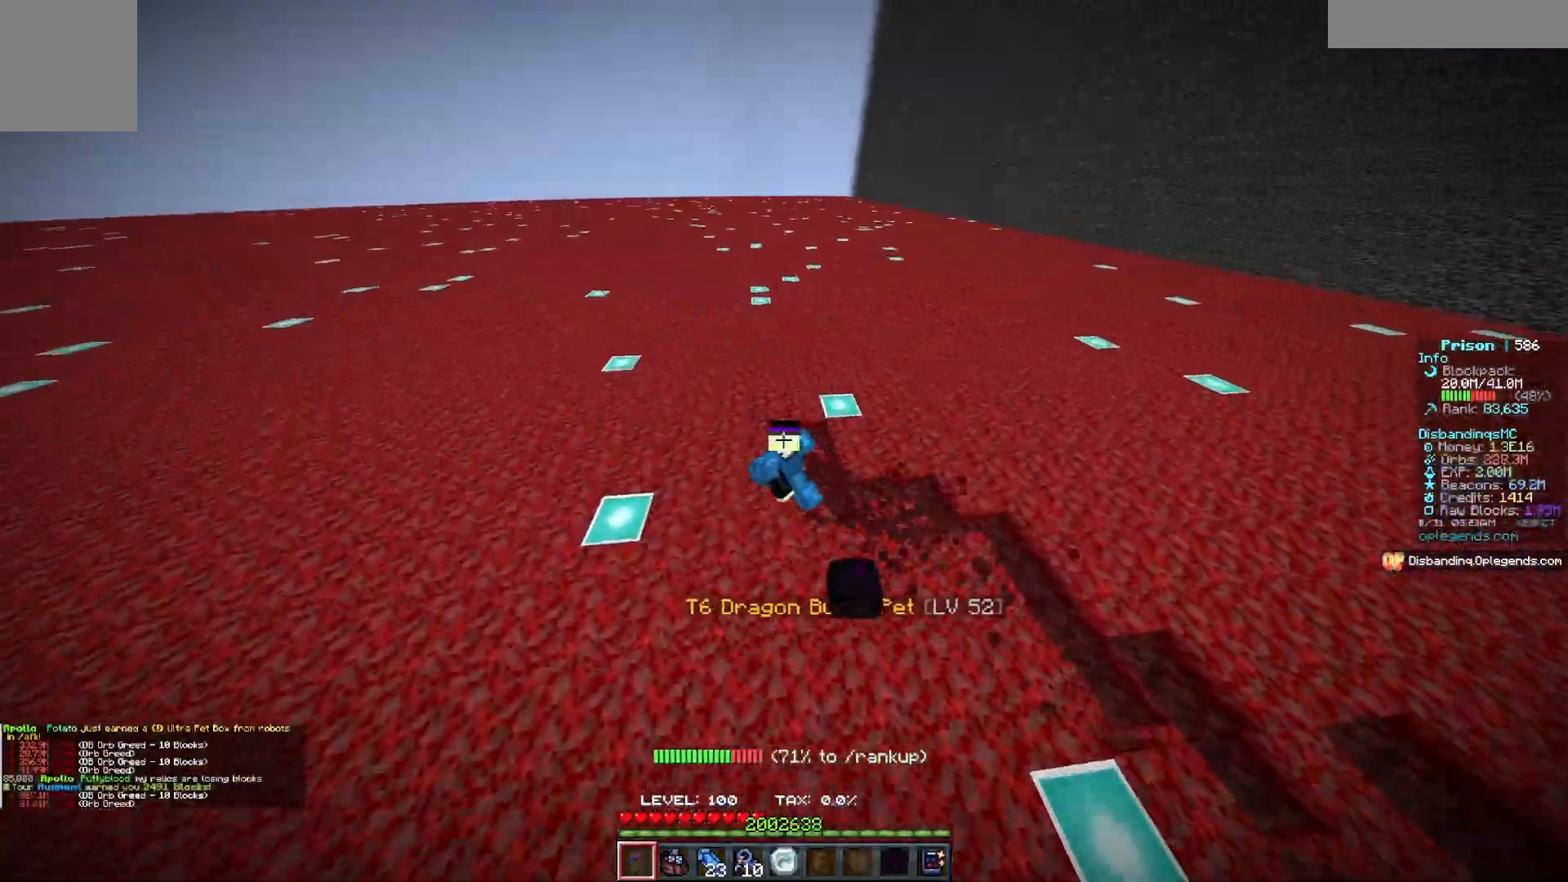
{"keys": ["a", "w"], "mouse": ["left"], "events": []}
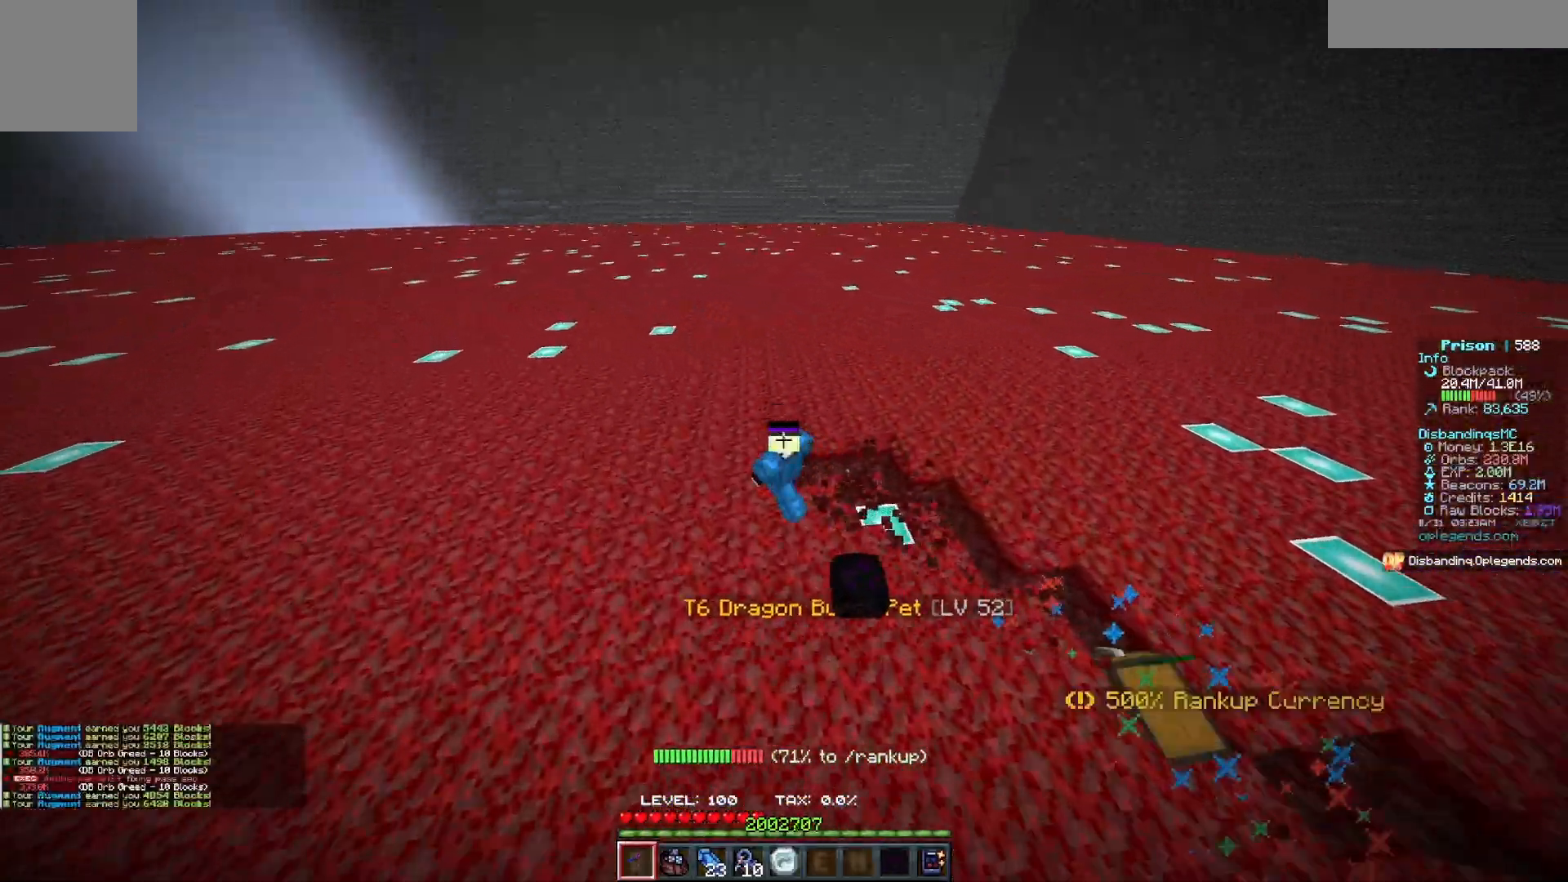
{"keys": ["a", "w"], "mouse": ["left"], "events": []}
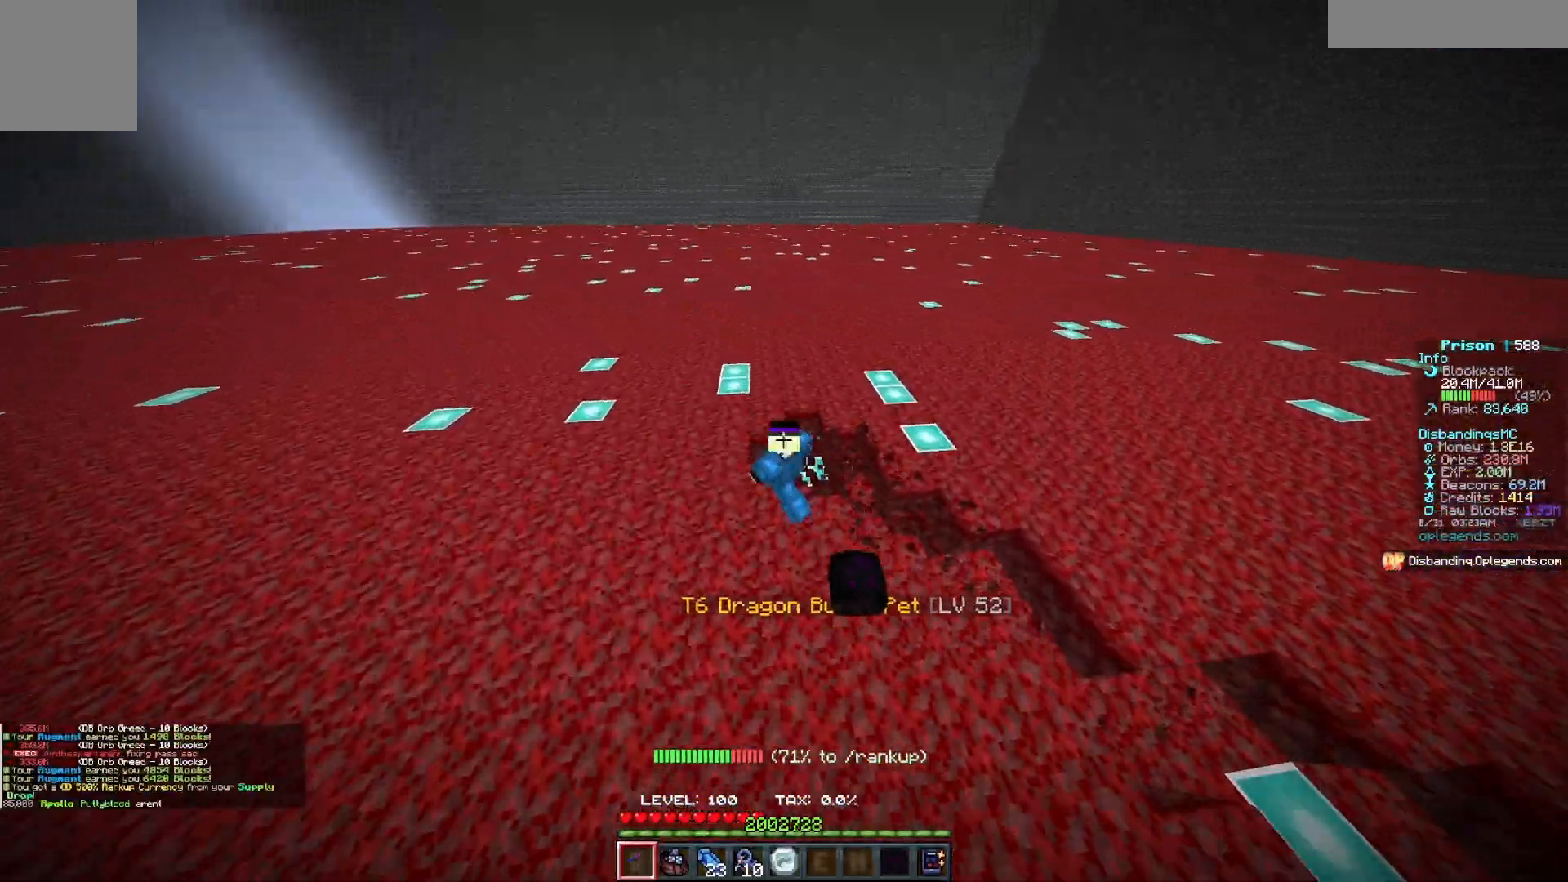
{"keys": ["a", "w"], "mouse": ["left"], "events": []}
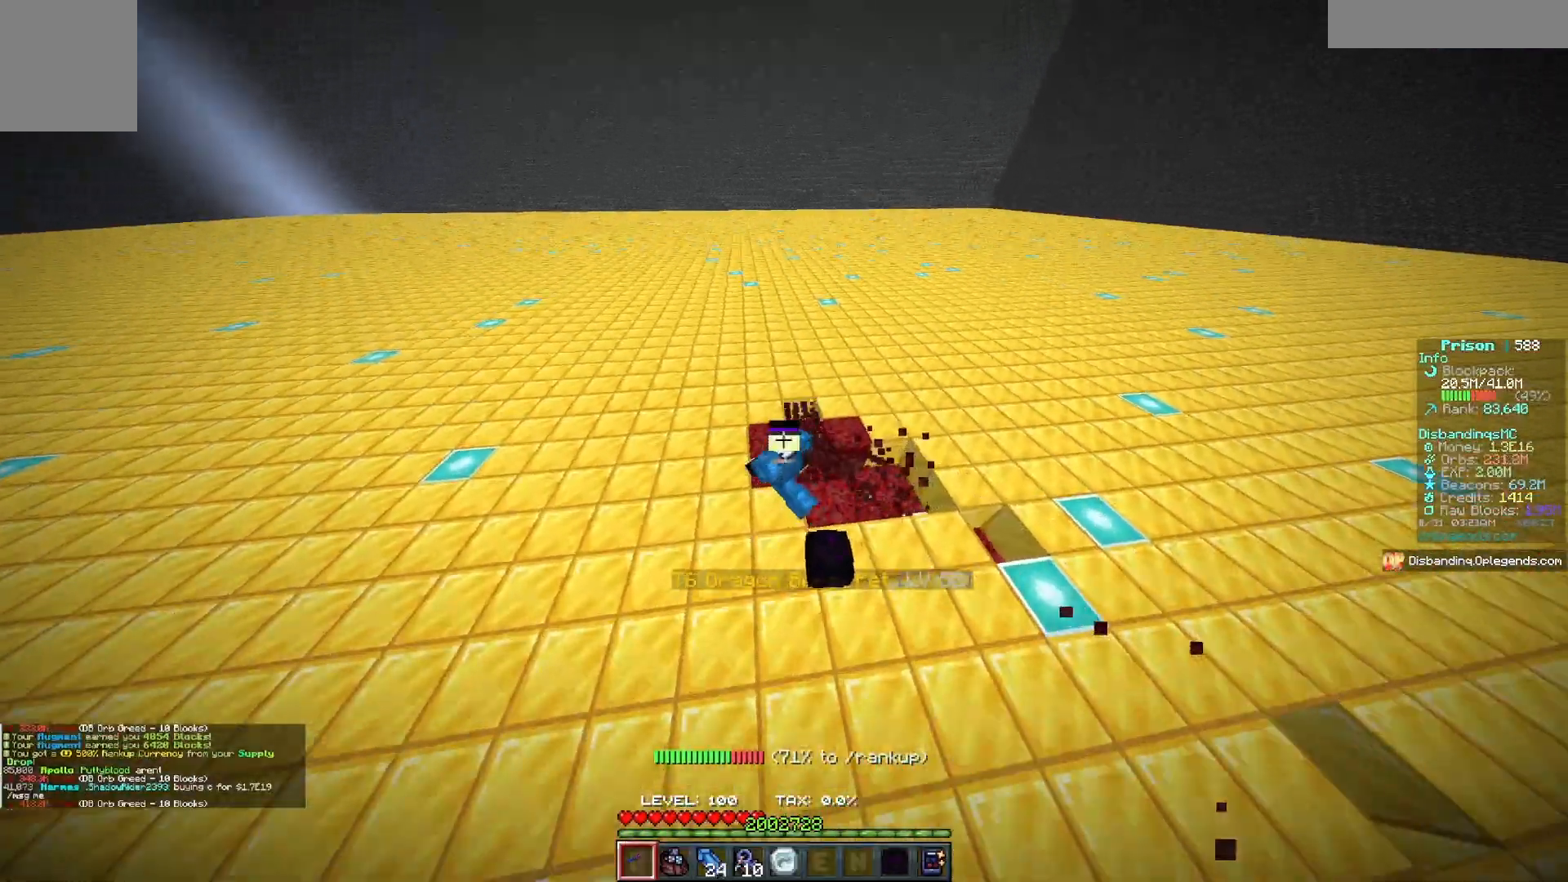
{"keys": ["a", "w"], "mouse": ["left"], "events": []}